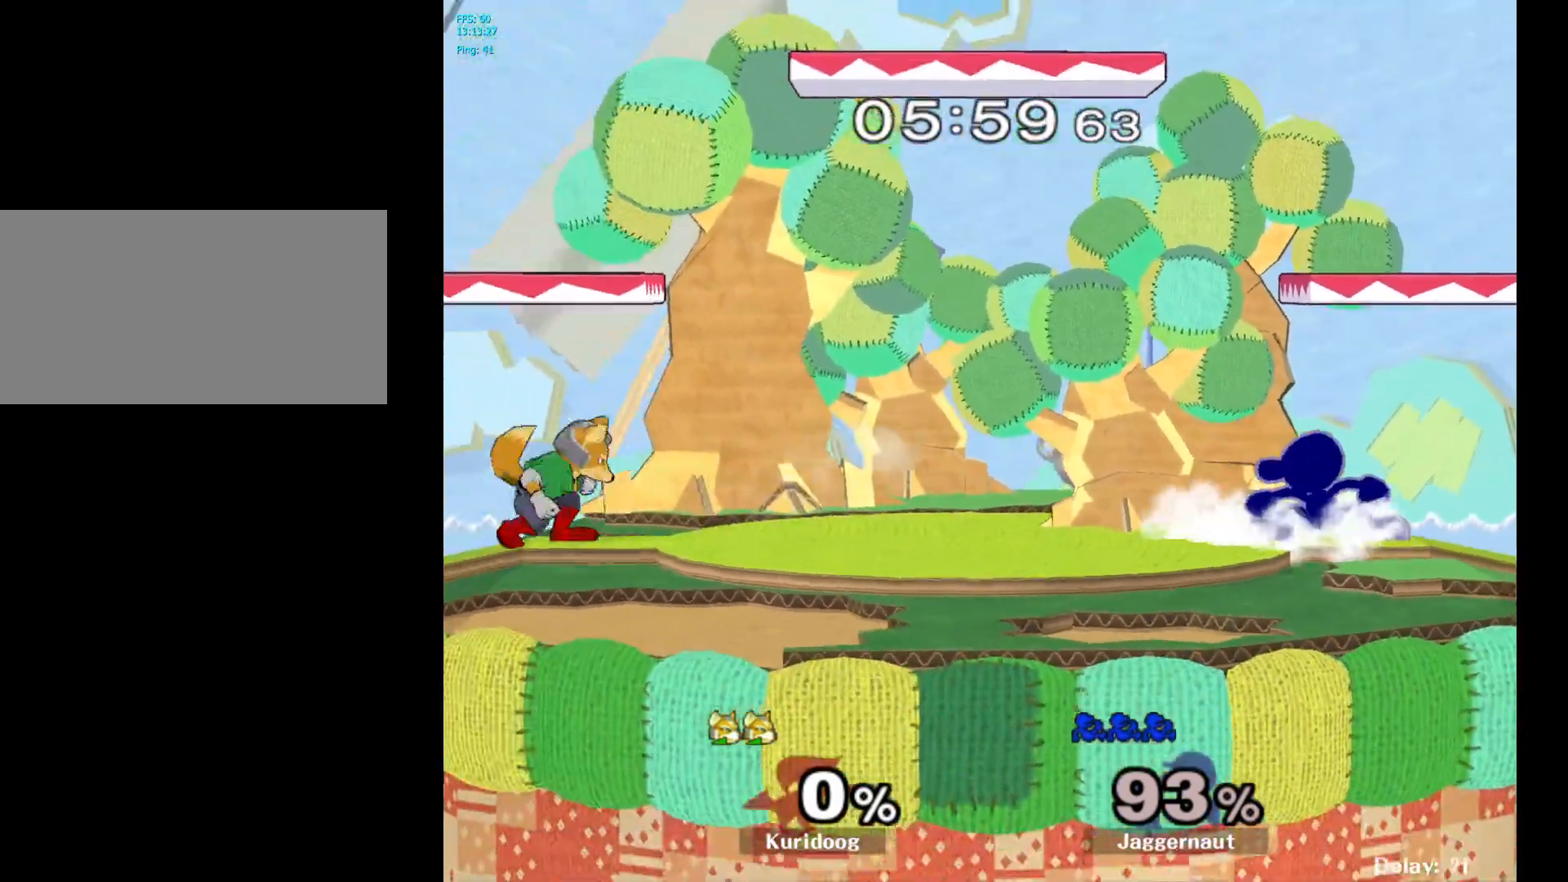
Gameplay with a controller (Nintendo layout); each line is a JSON object with the inputs held at the frame after it. "events" lists button and stick changes between this image and that frame as [ms after this image, input, new state], when the widget could be followed in between. Not read: L3 R3.
{"buttons": ["Y", "R1"], "left_stick": "down-left", "right_stick": "center", "events": [[17, "Y", "up"], [67, "R1", "up"], [67, "left_stick", "center"], [150, "Y", "down"], [233, "Y", "up"], [300, "Y", "down"], [450, "R1", "down"], [450, "left_stick", "down-left"]]}
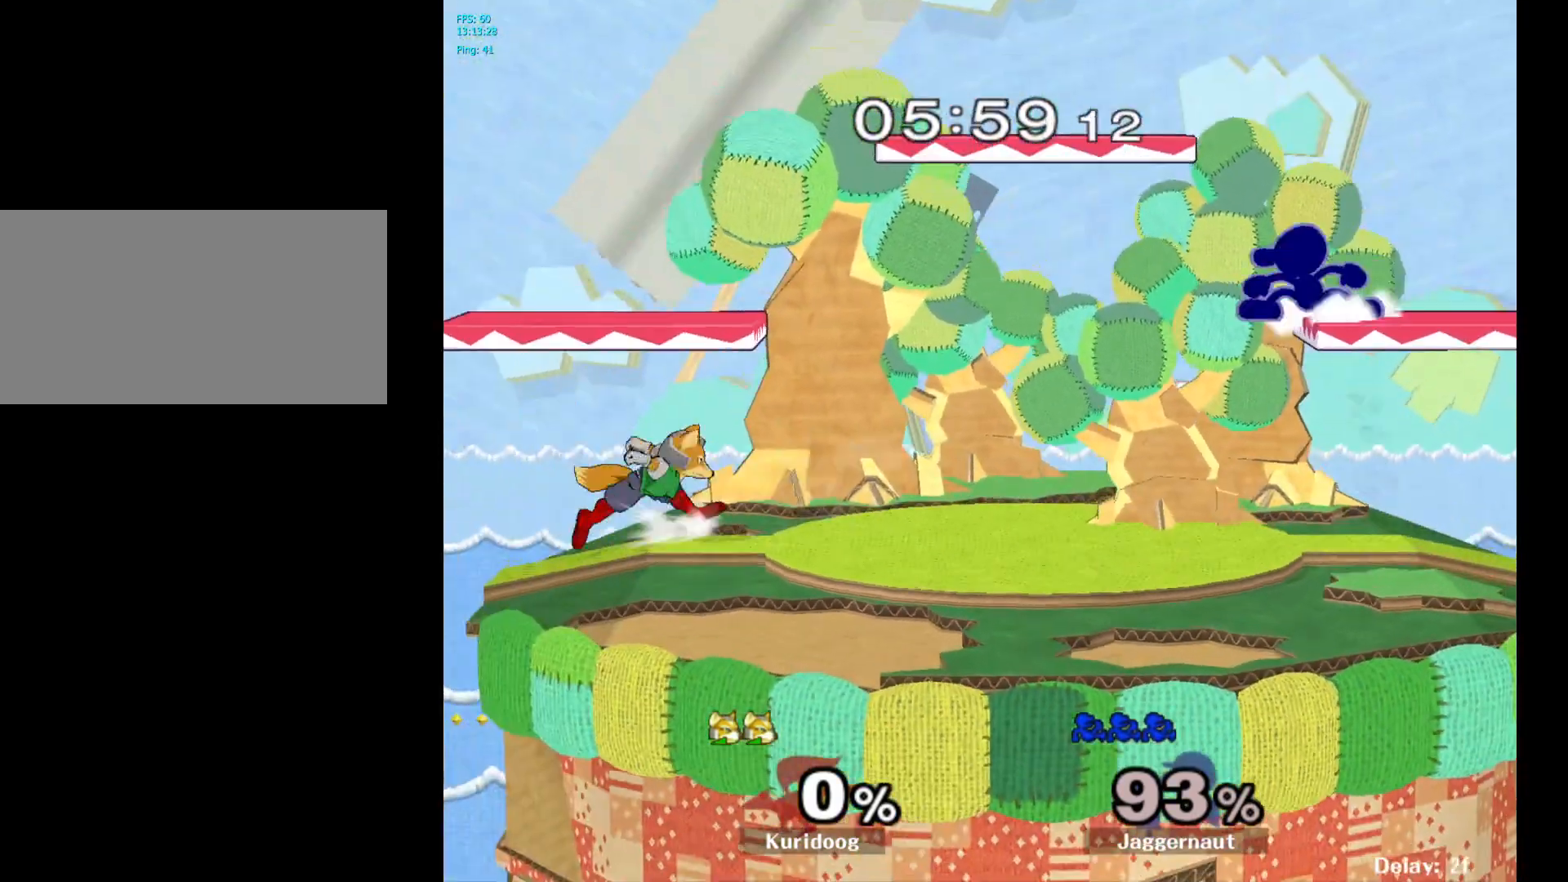
{"buttons": ["Y"], "left_stick": "center", "right_stick": "center", "events": [[33, "Y", "up"], [50, "left_stick", "center"], [67, "R1", "up"], [217, "left_stick", "down-left"], [350, "left_stick", "center"], [383, "Y", "down"]]}
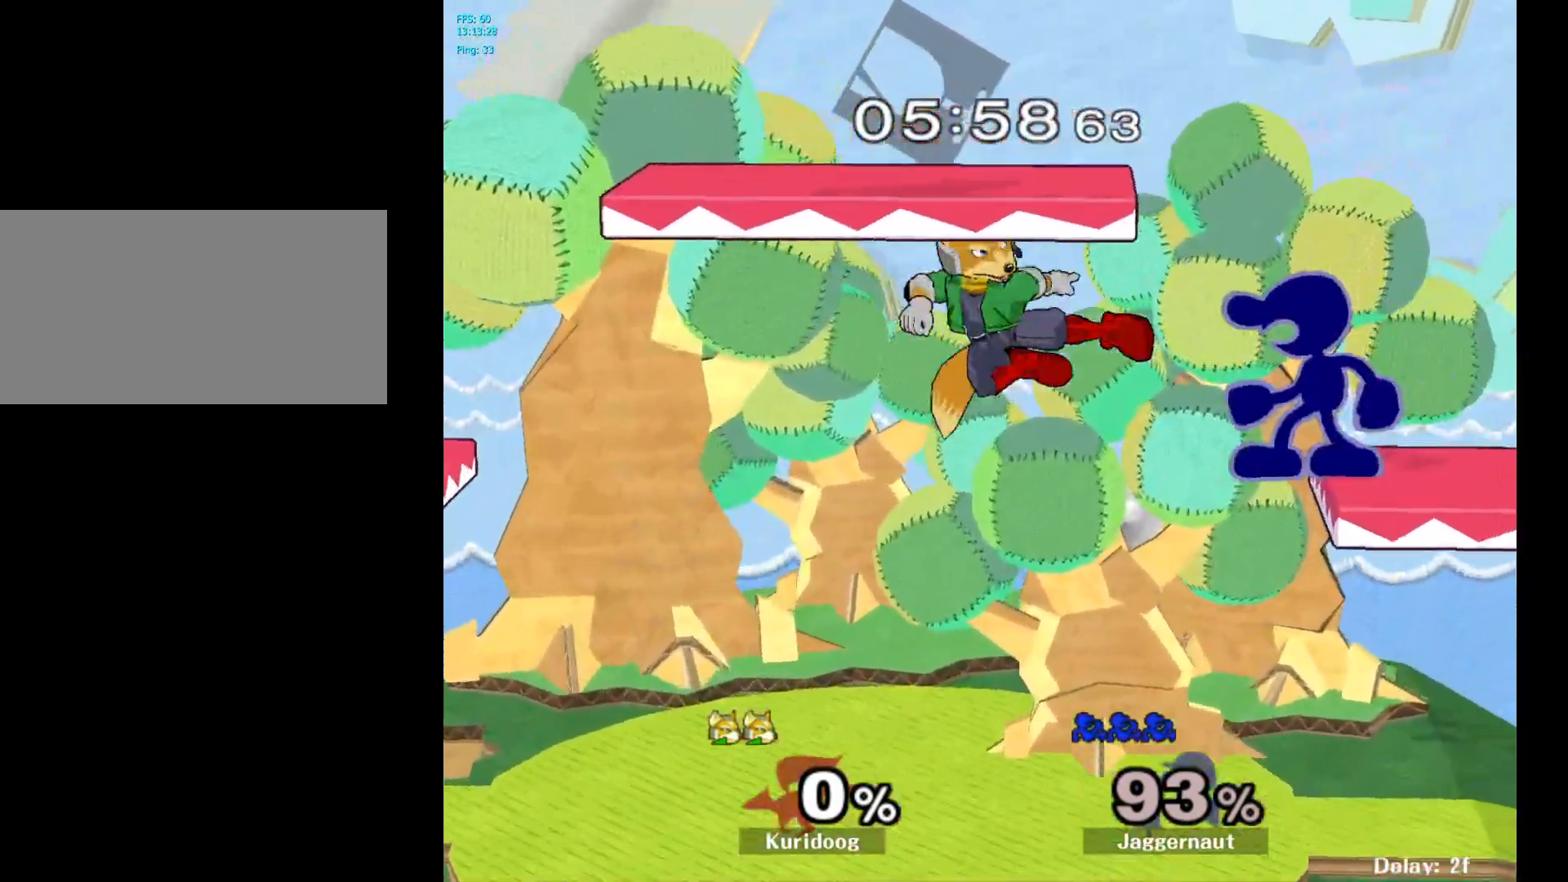
{"buttons": ["Y"], "left_stick": "center", "right_stick": "center", "events": [[33, "Y", "up"], [300, "R1", "down"], [367, "Y", "down"], [383, "R1", "up"]]}
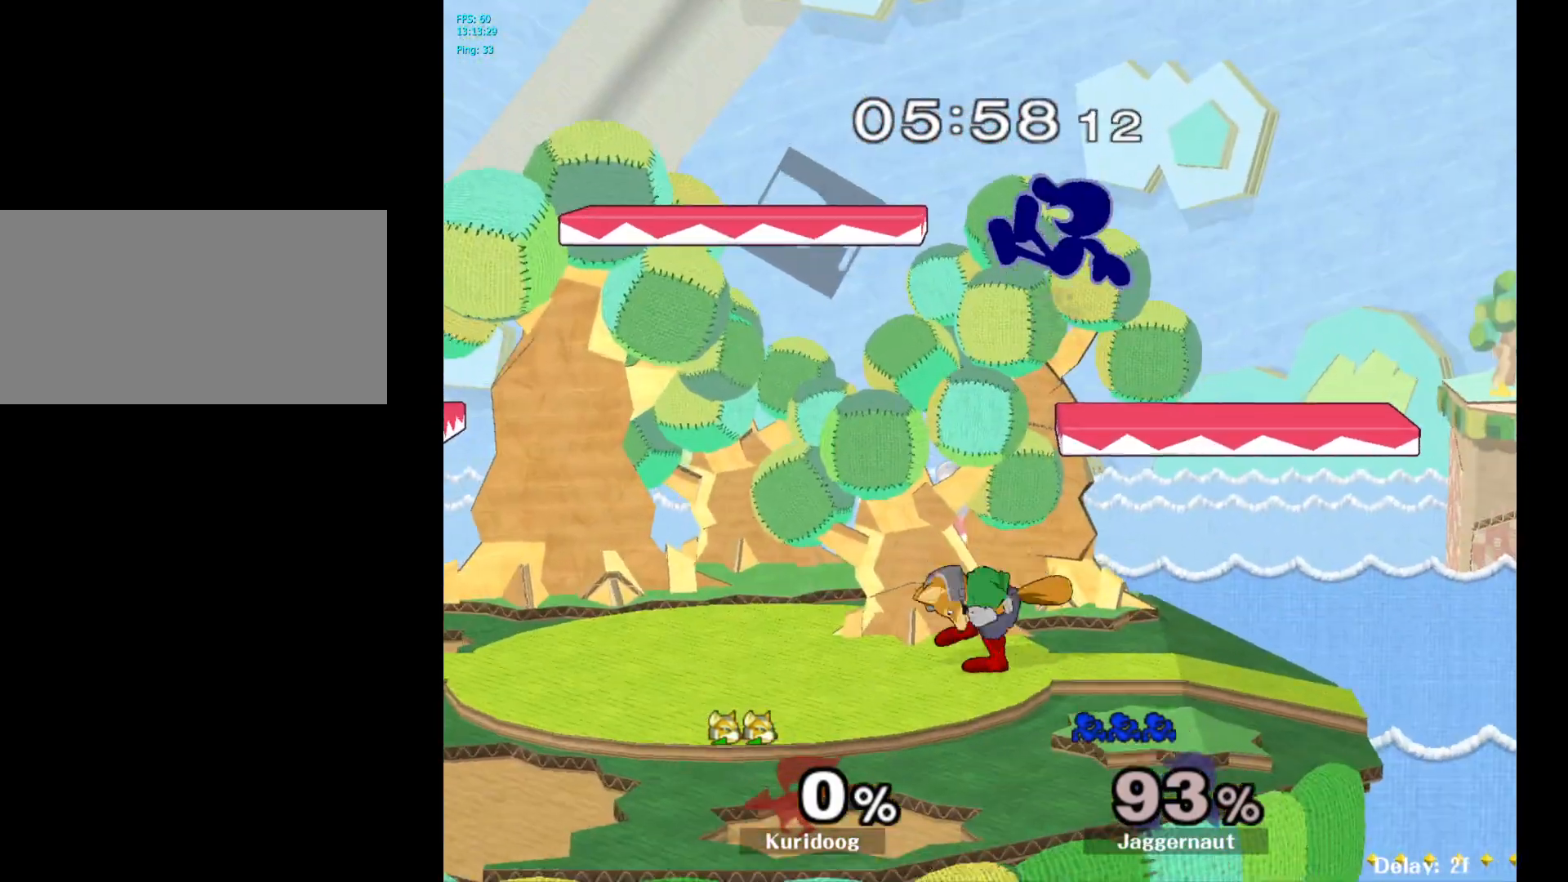
{"buttons": [], "left_stick": "down", "right_stick": "center", "events": [[100, "Y", "up"], [350, "left_stick", "down"]]}
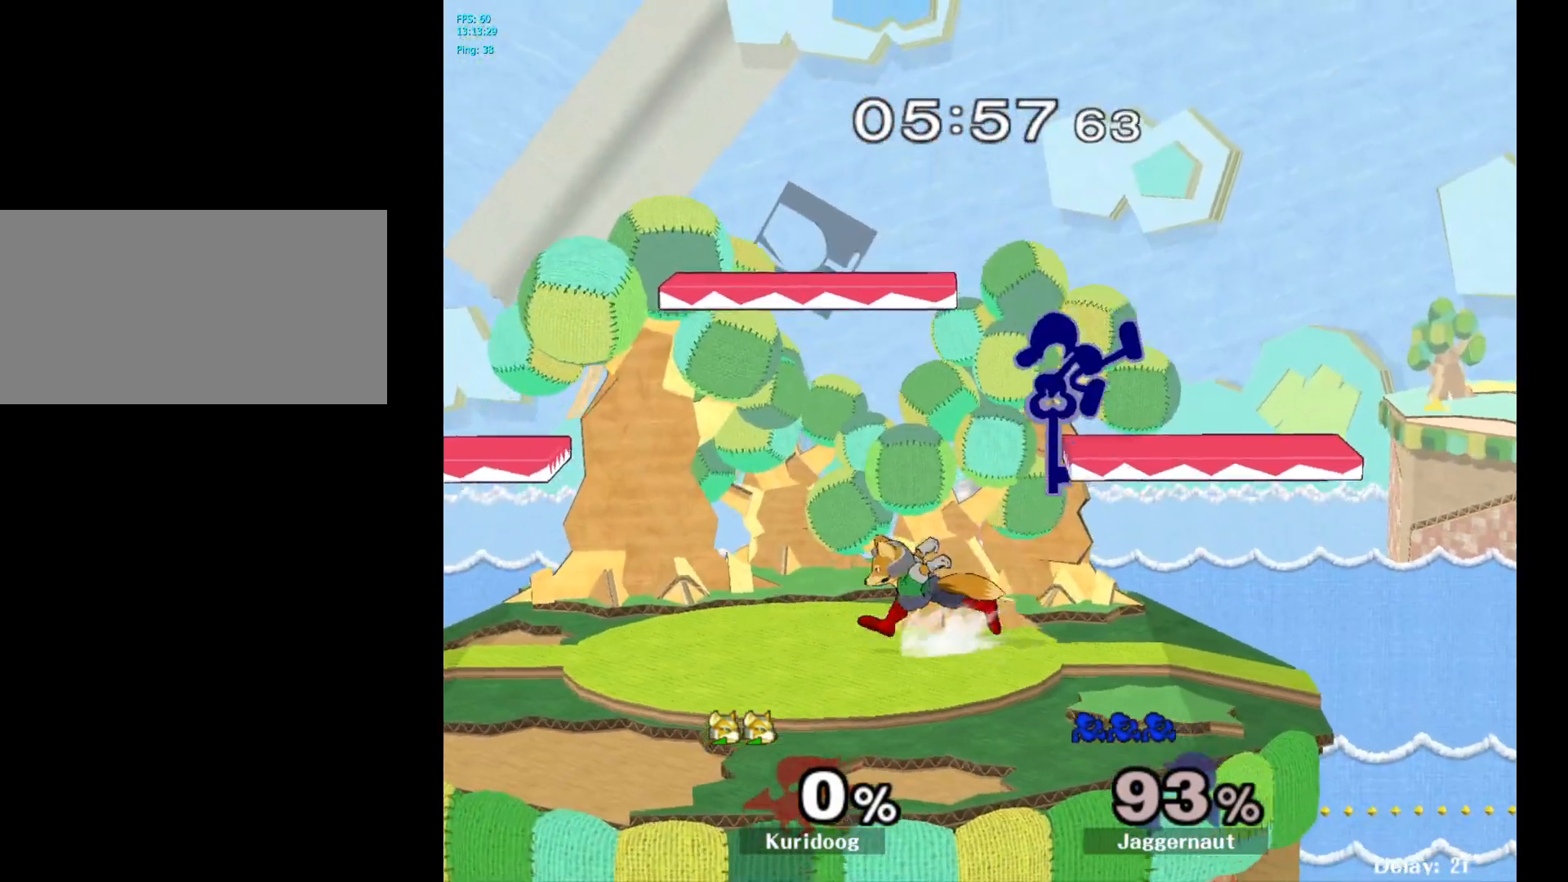
{"buttons": ["R1"], "left_stick": "down", "right_stick": "center", "events": [[17, "left_stick", "left"], [233, "R1", "down"], [333, "left_stick", "down"], [383, "R1", "up"], [467, "R1", "down"]]}
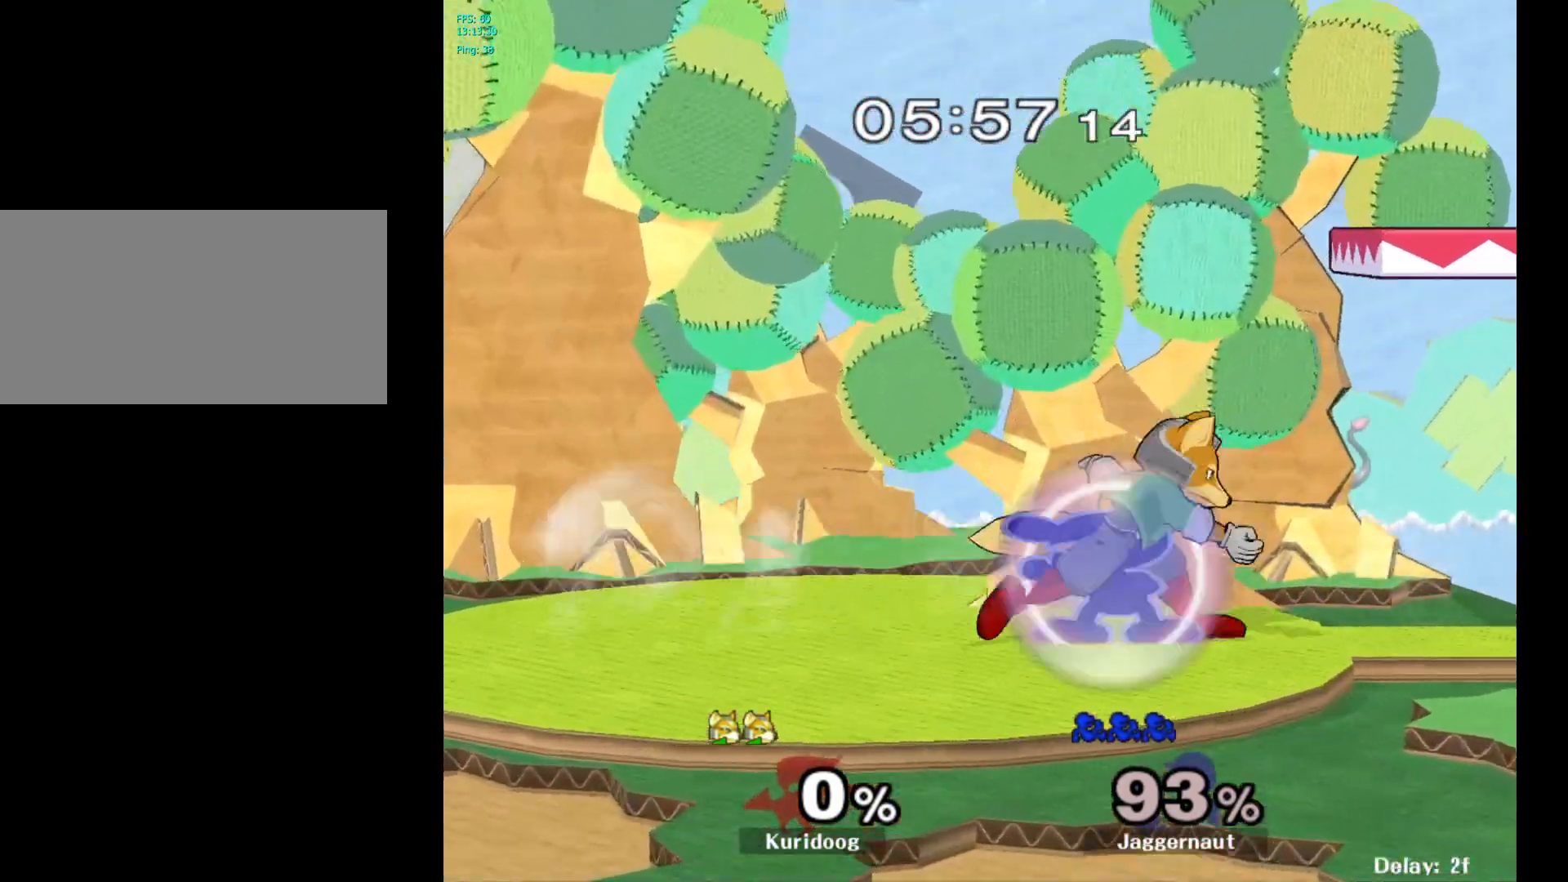
{"buttons": ["R1"], "left_stick": "left", "right_stick": "center", "events": [[133, "left_stick", "center"], [483, "left_stick", "left"]]}
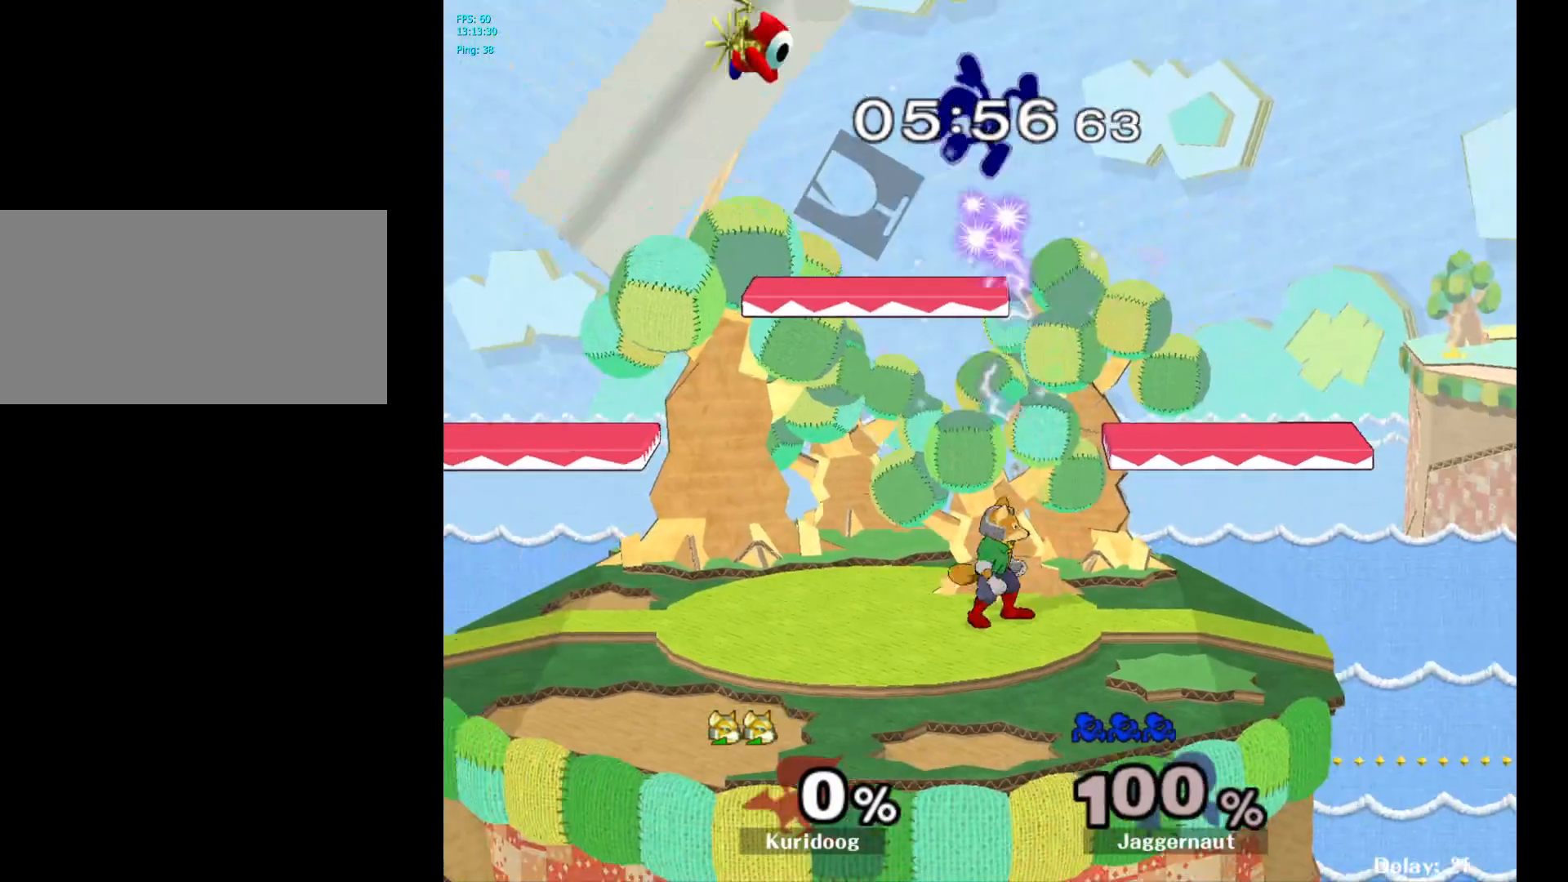
{"buttons": [], "left_stick": "left", "right_stick": "center", "events": [[150, "R1", "up"]]}
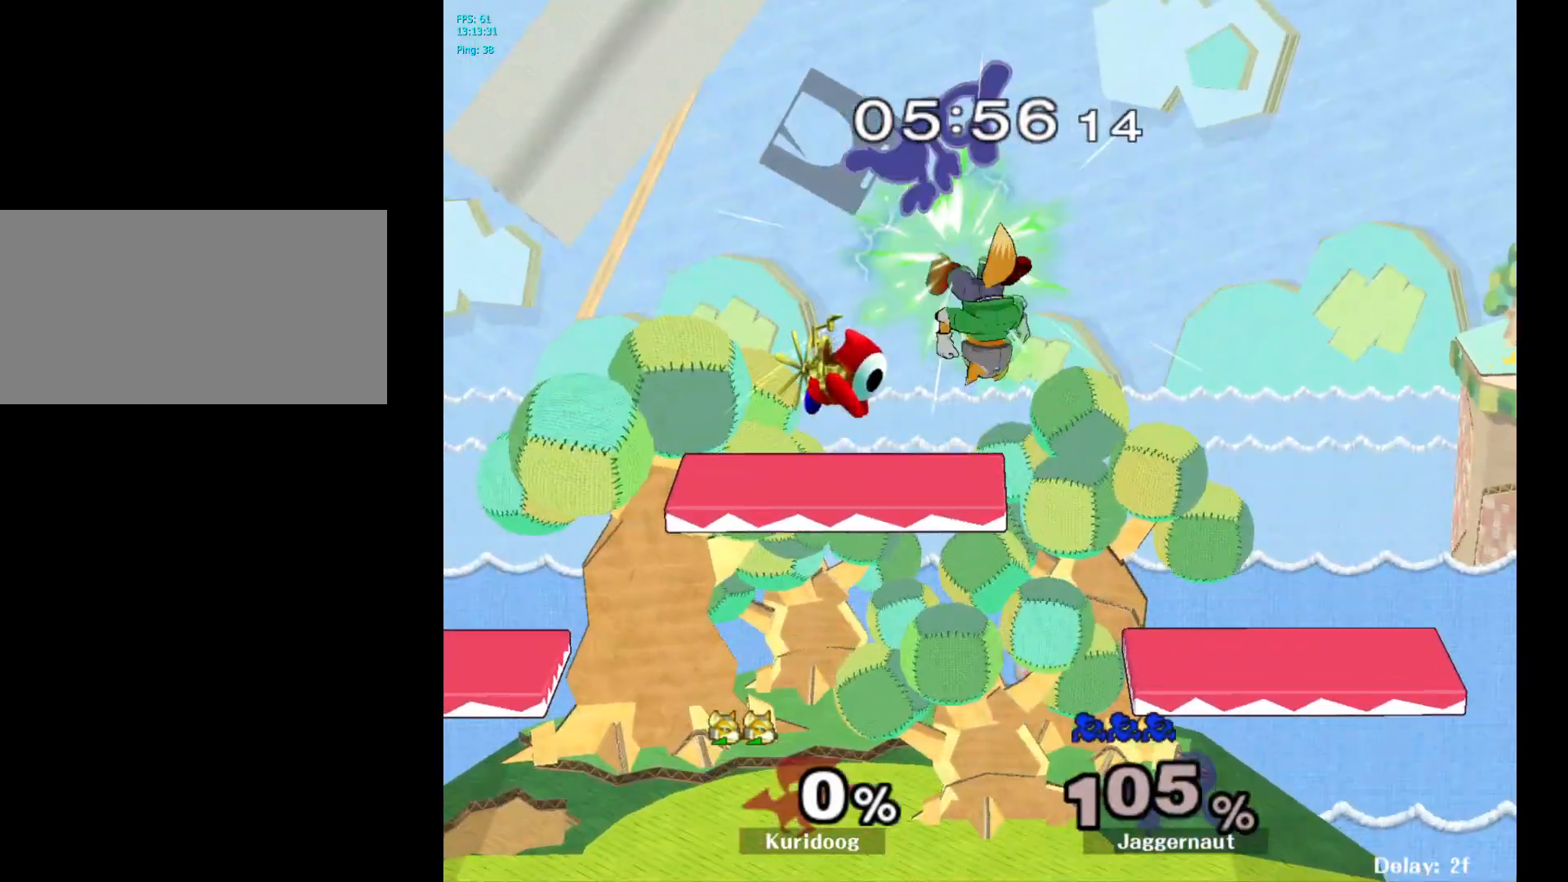
{"buttons": [], "left_stick": "left", "right_stick": "center", "events": []}
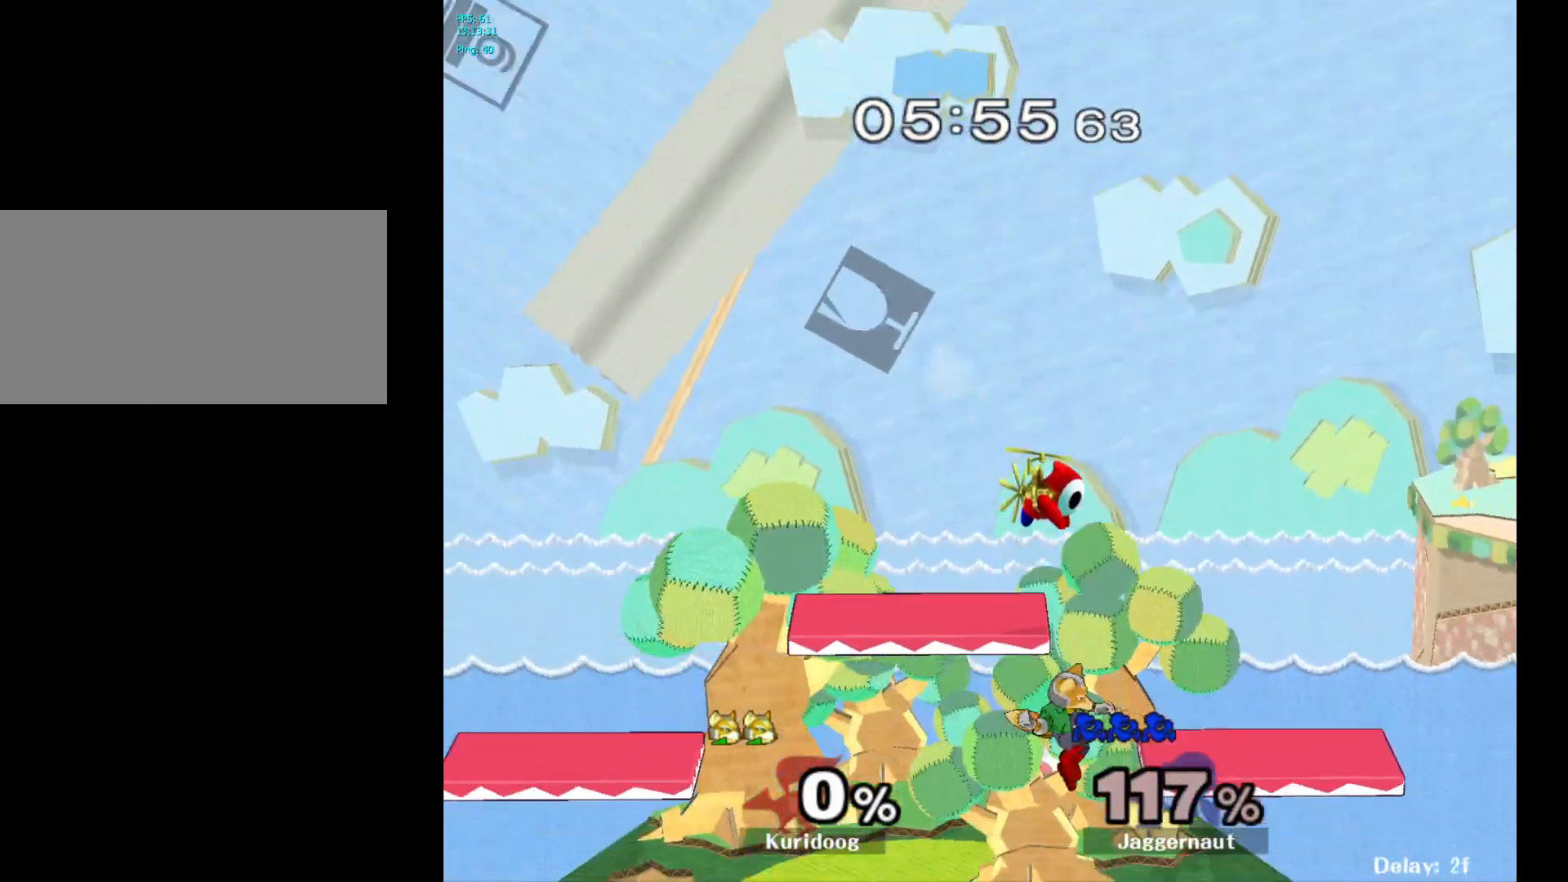
{"buttons": [], "left_stick": "center", "right_stick": "center", "events": [[217, "left_stick", "center"]]}
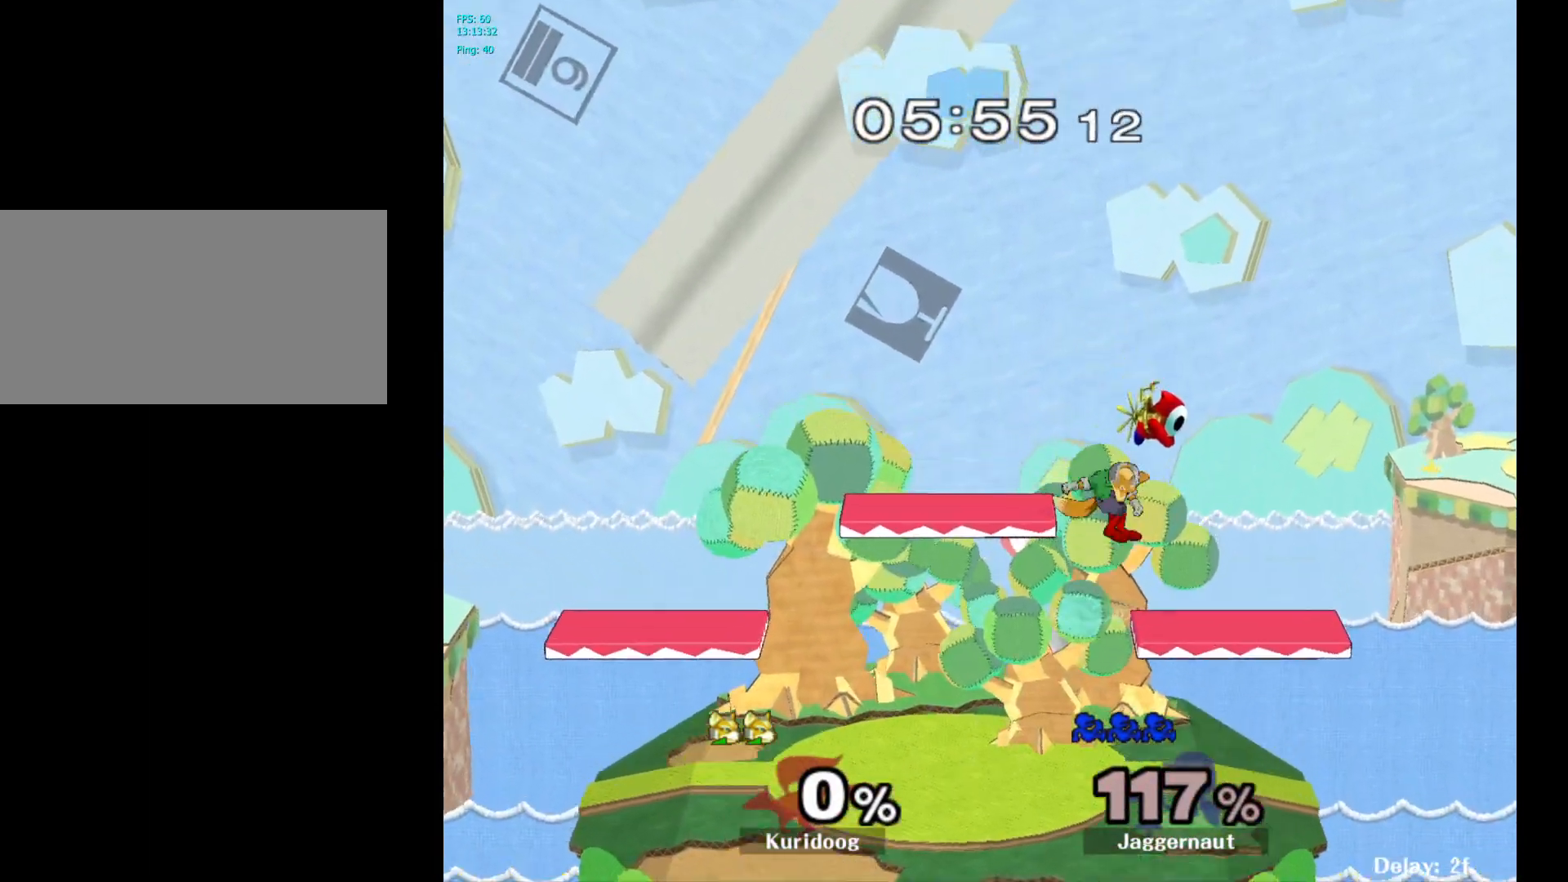
{"buttons": [], "left_stick": "center", "right_stick": "center", "events": []}
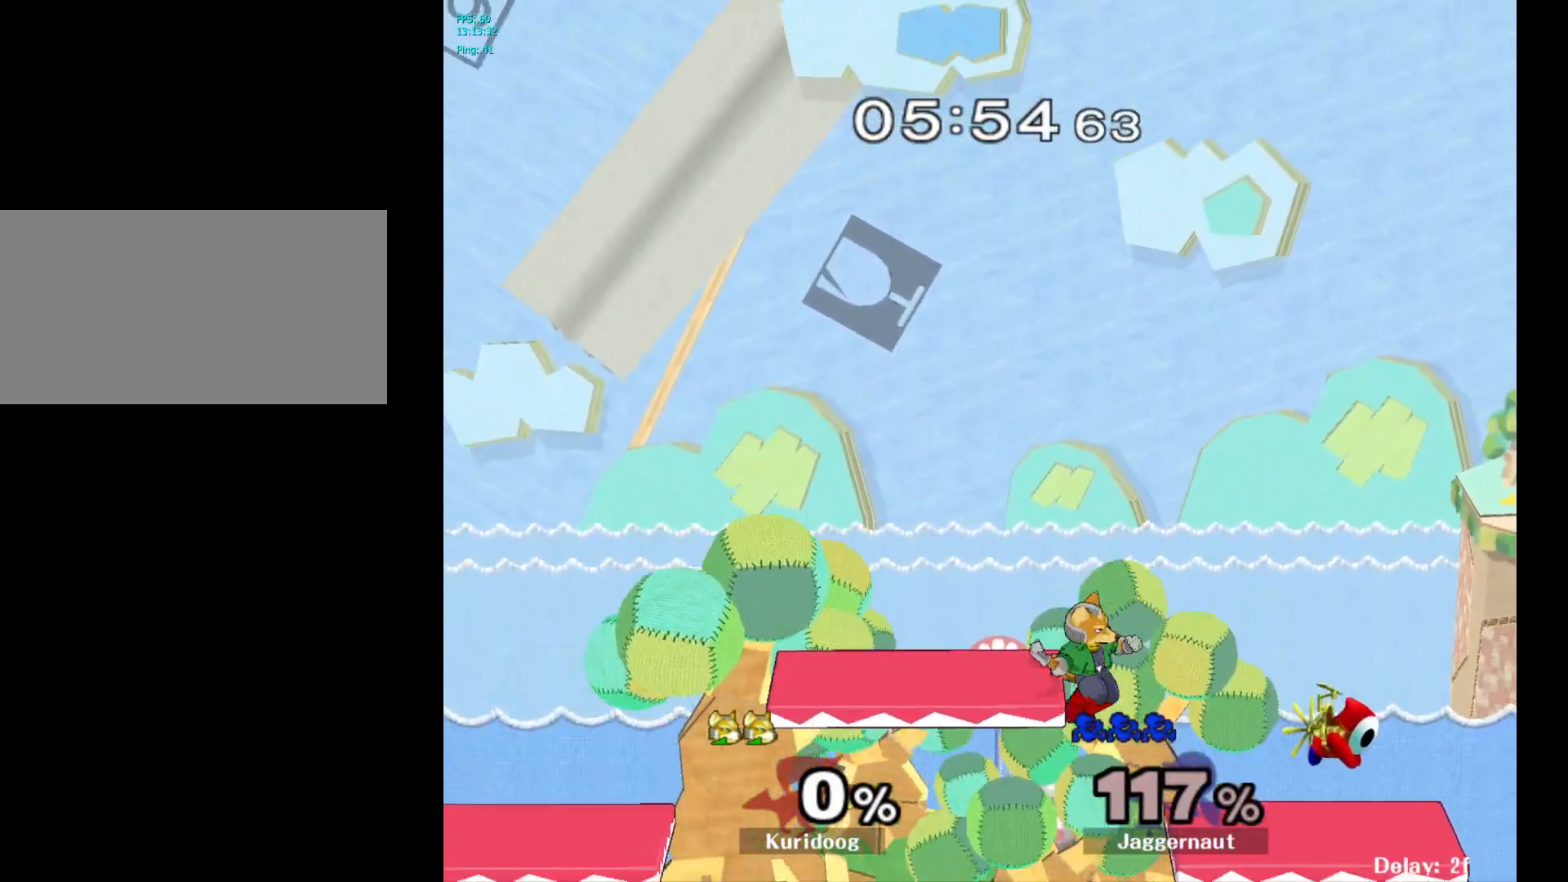
{"buttons": [], "left_stick": "center", "right_stick": "center", "events": []}
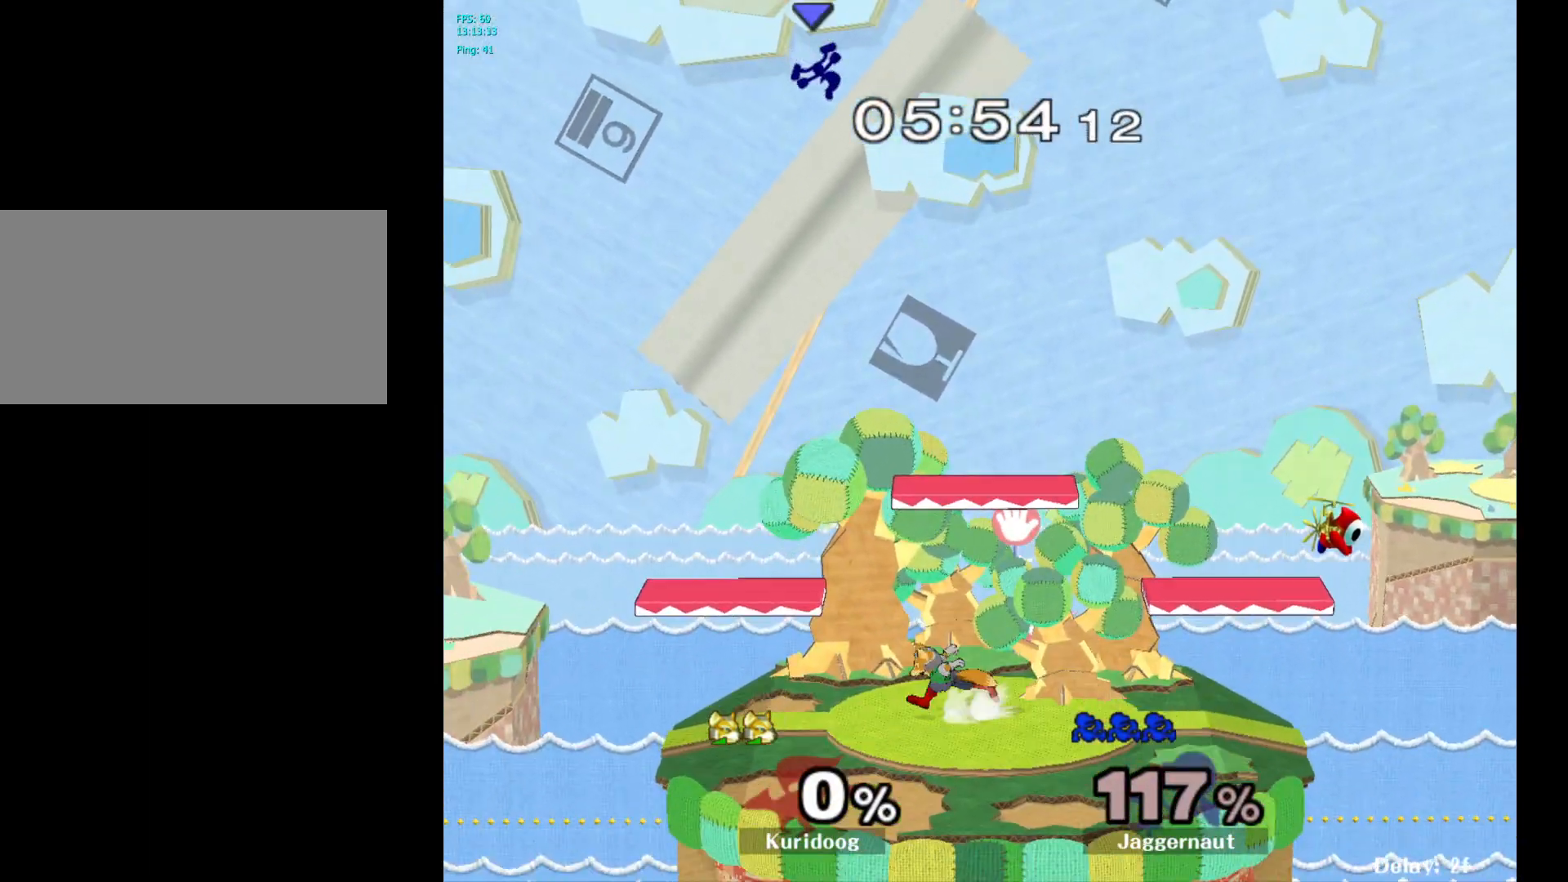
{"buttons": [], "left_stick": "center", "right_stick": "center", "events": []}
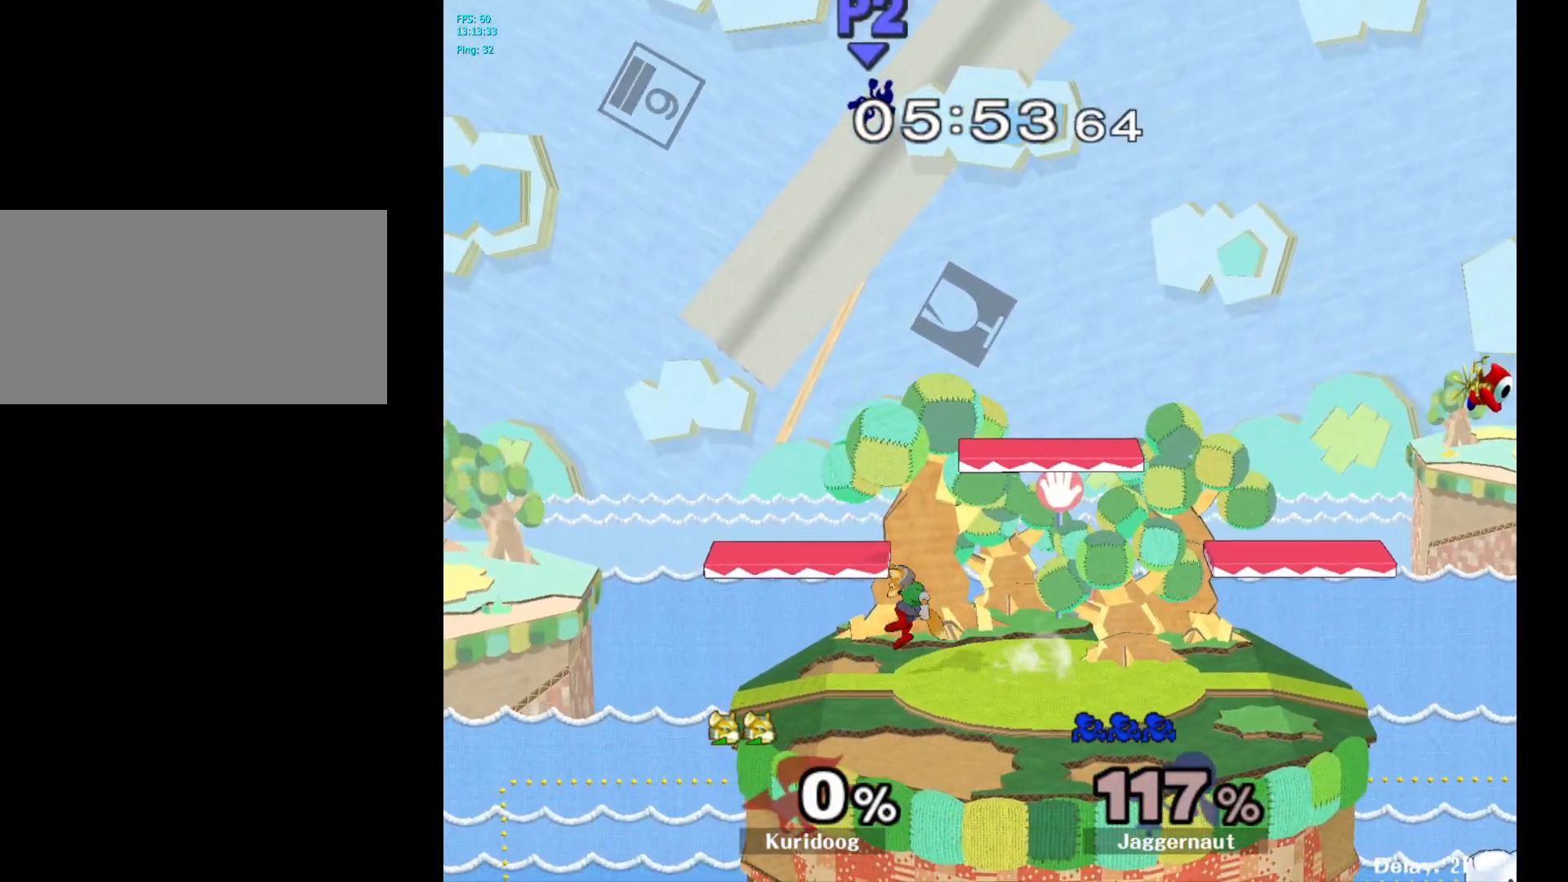
{"buttons": [], "left_stick": "center", "right_stick": "center", "events": []}
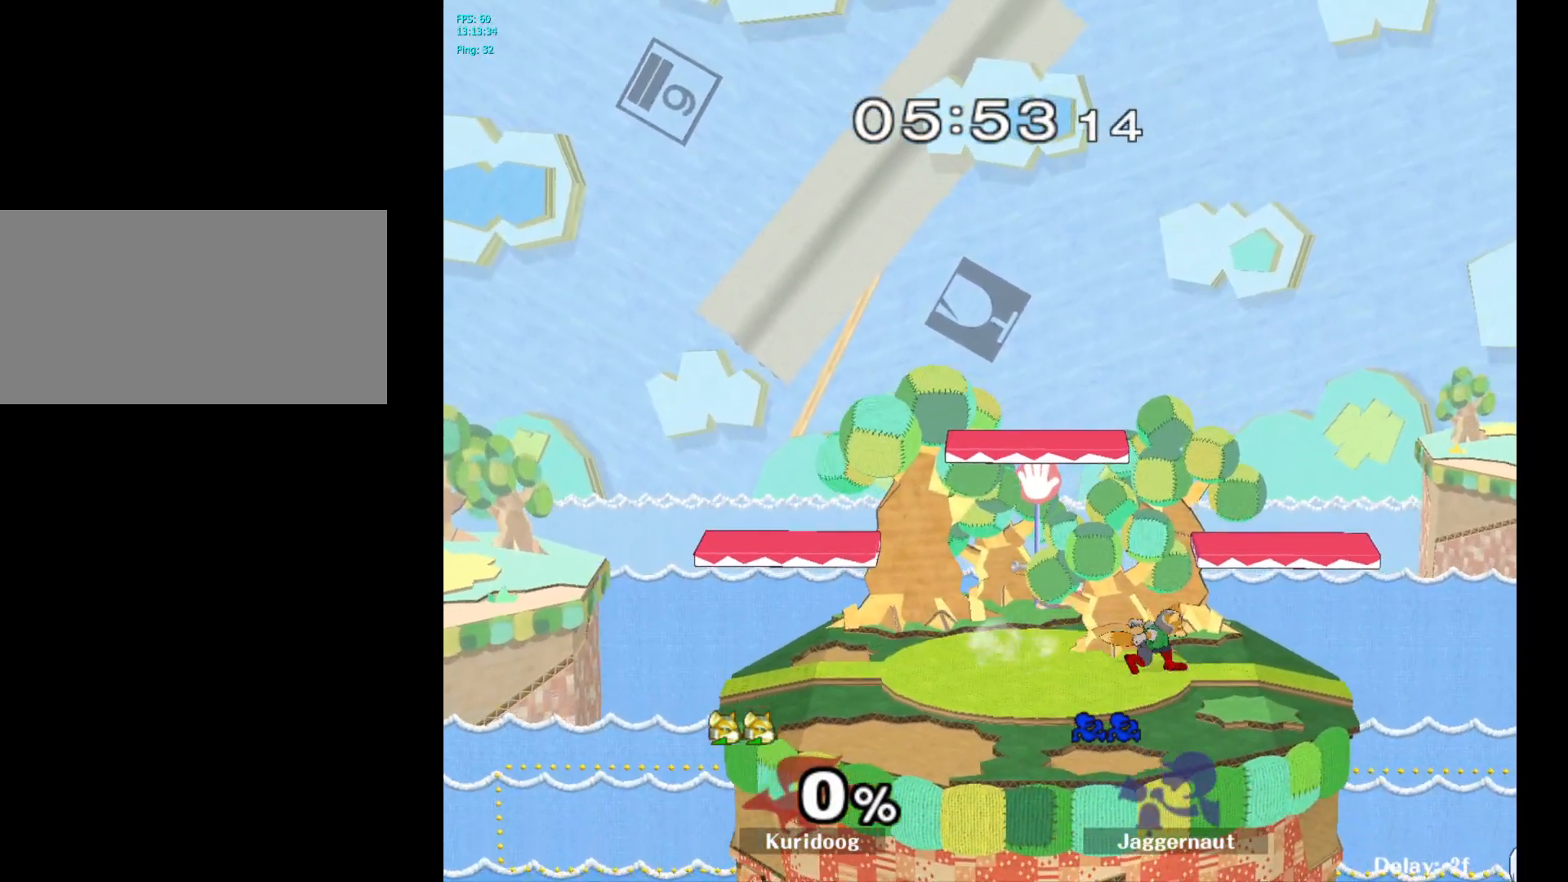
{"buttons": [], "left_stick": "right", "right_stick": "center", "events": [[83, "R1", "down"], [100, "L1", "down"], [267, "L1", "up"], [300, "R1", "up"], [400, "left_stick", "right"]]}
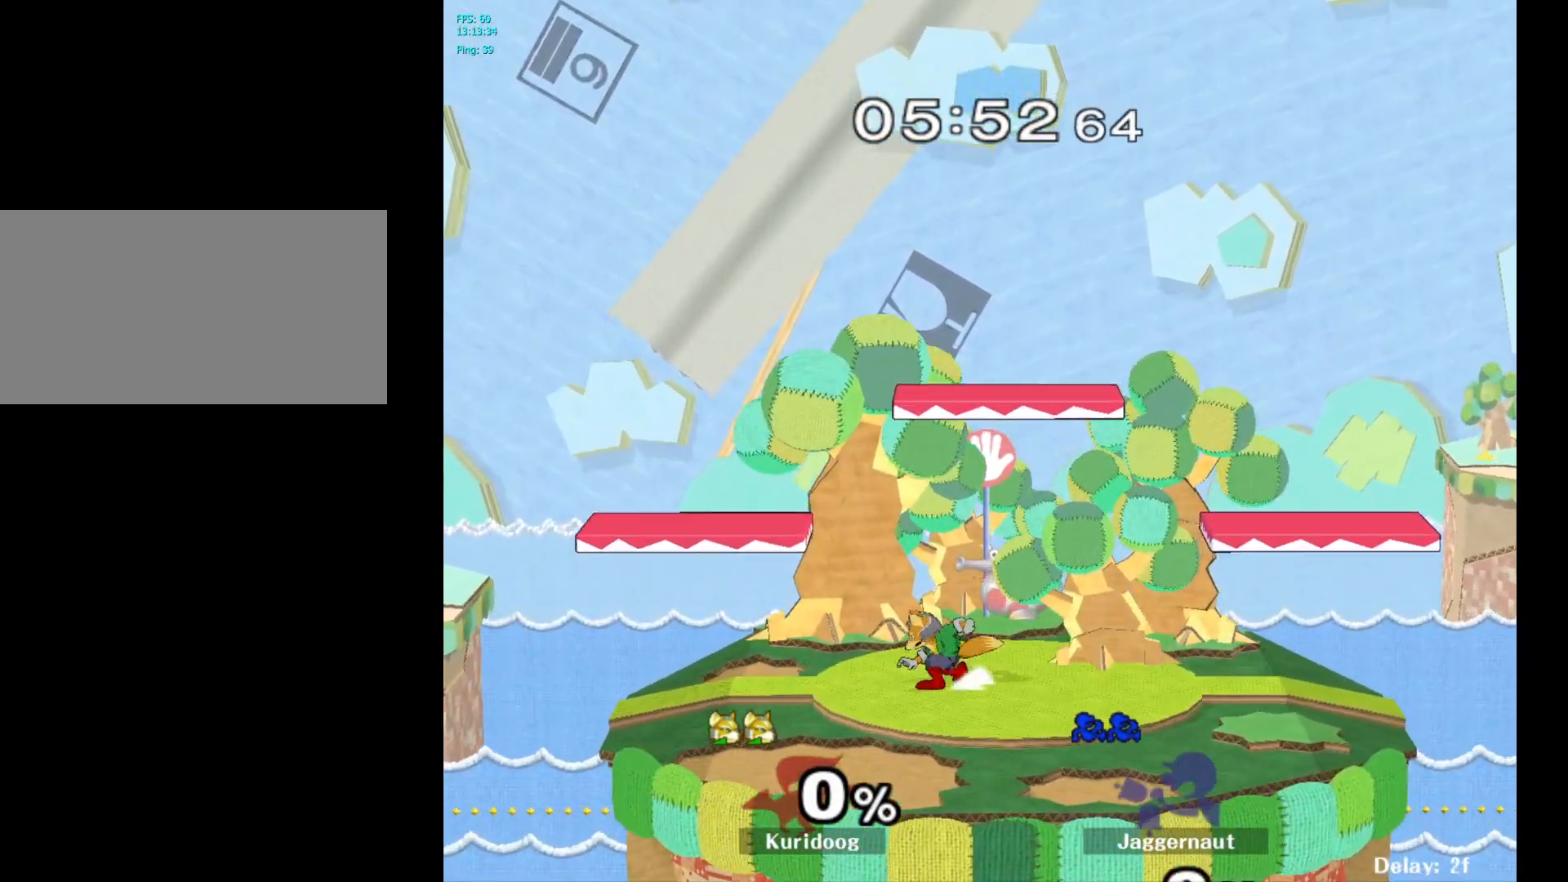
{"buttons": [], "left_stick": "center", "right_stick": "center", "events": [[100, "left_stick", "center"], [267, "left_stick", "right"], [350, "left_stick", "center"]]}
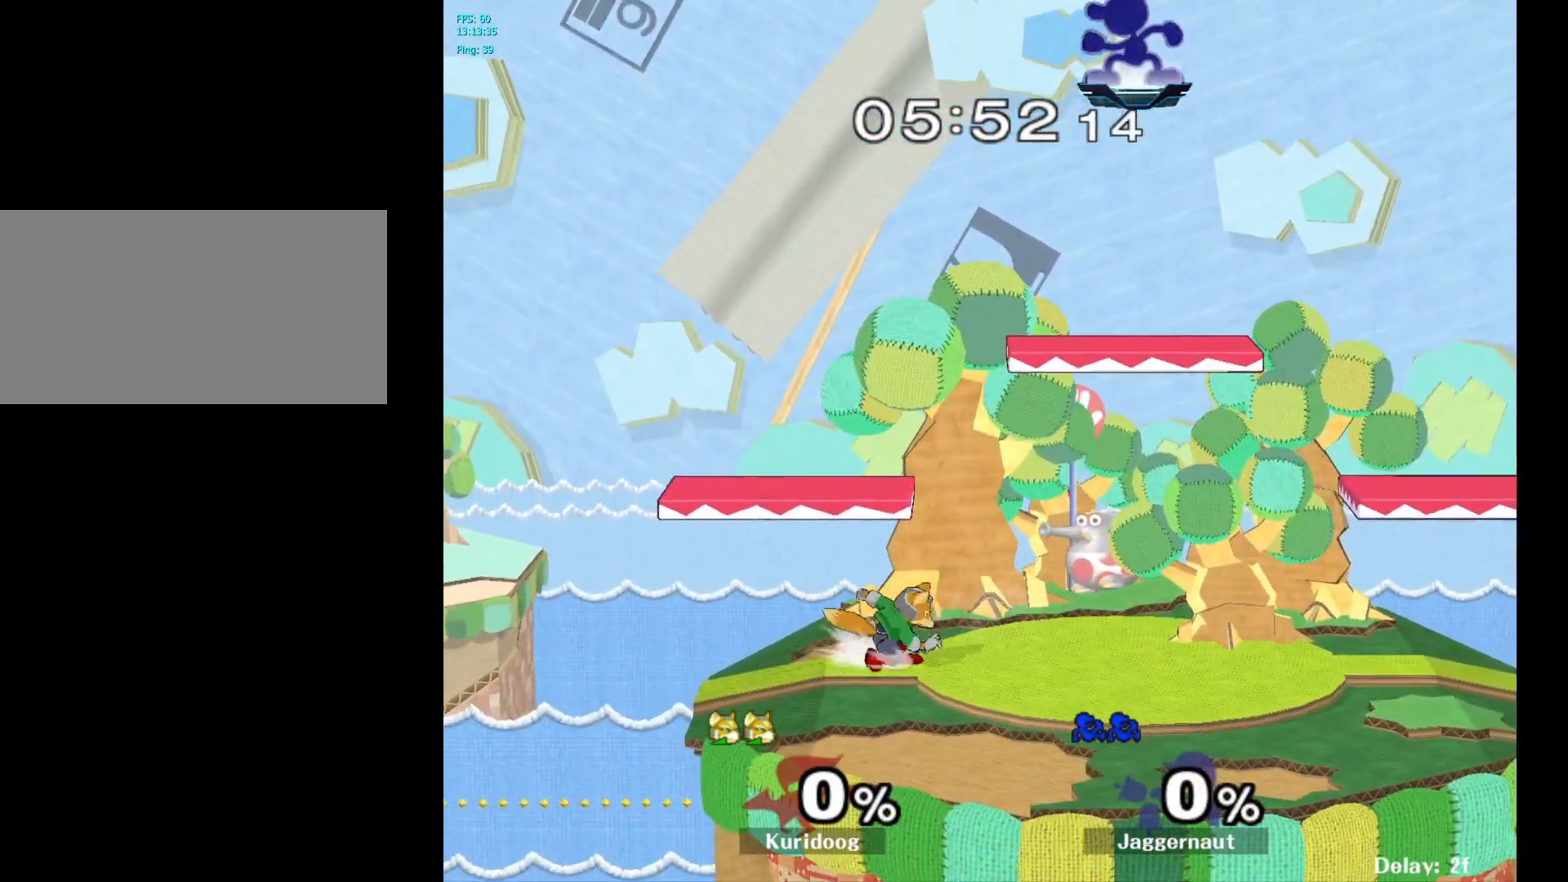
{"buttons": [], "left_stick": "left", "right_stick": "center", "events": [[17, "left_stick", "left"]]}
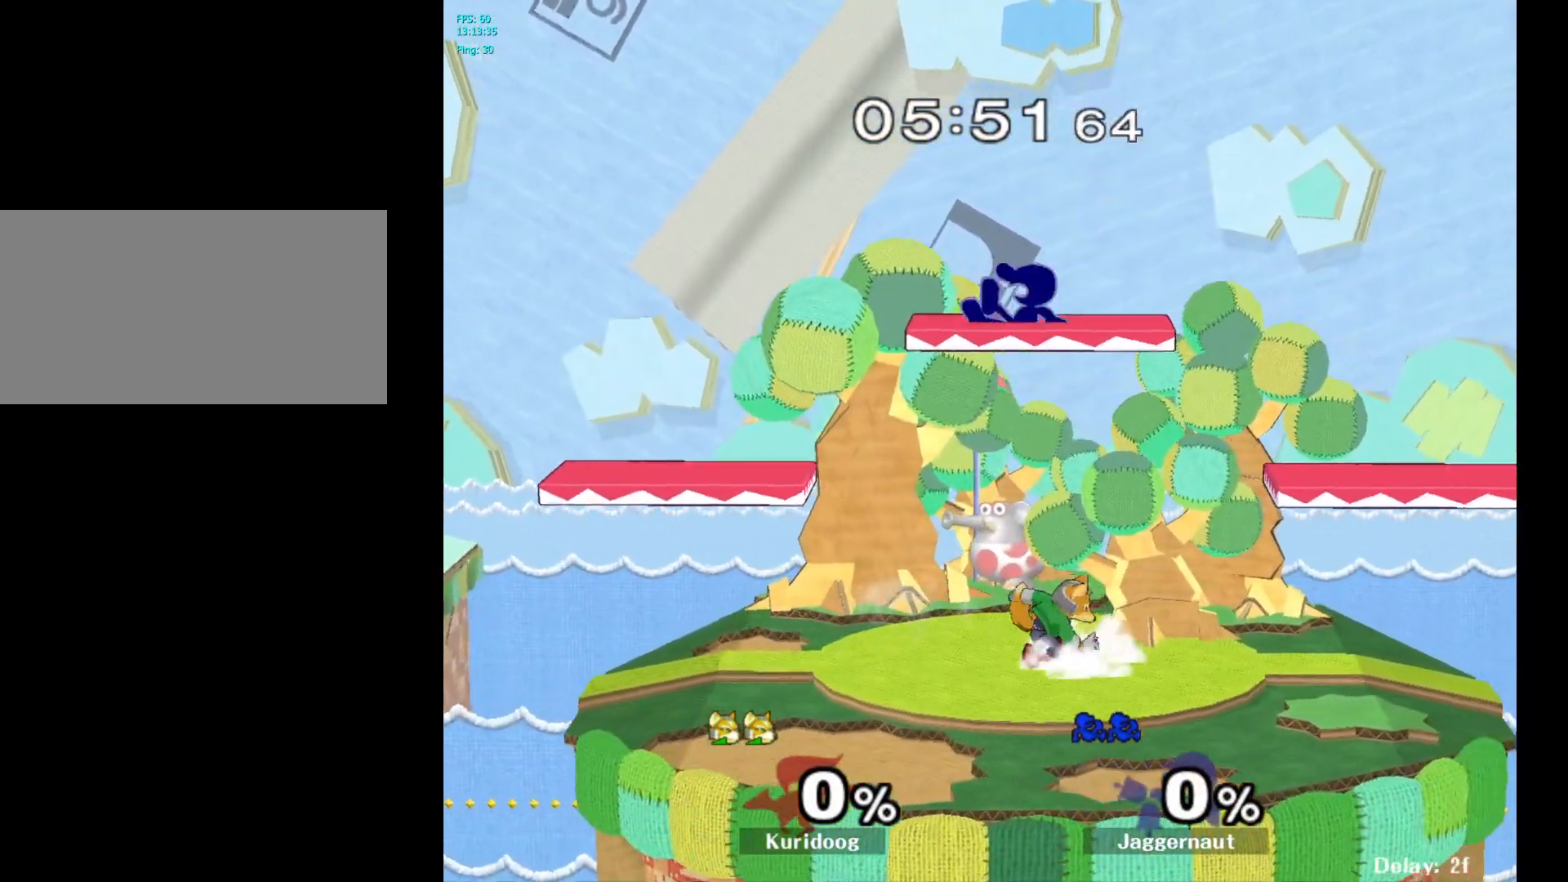
{"buttons": ["A"], "left_stick": "left", "right_stick": "center"}
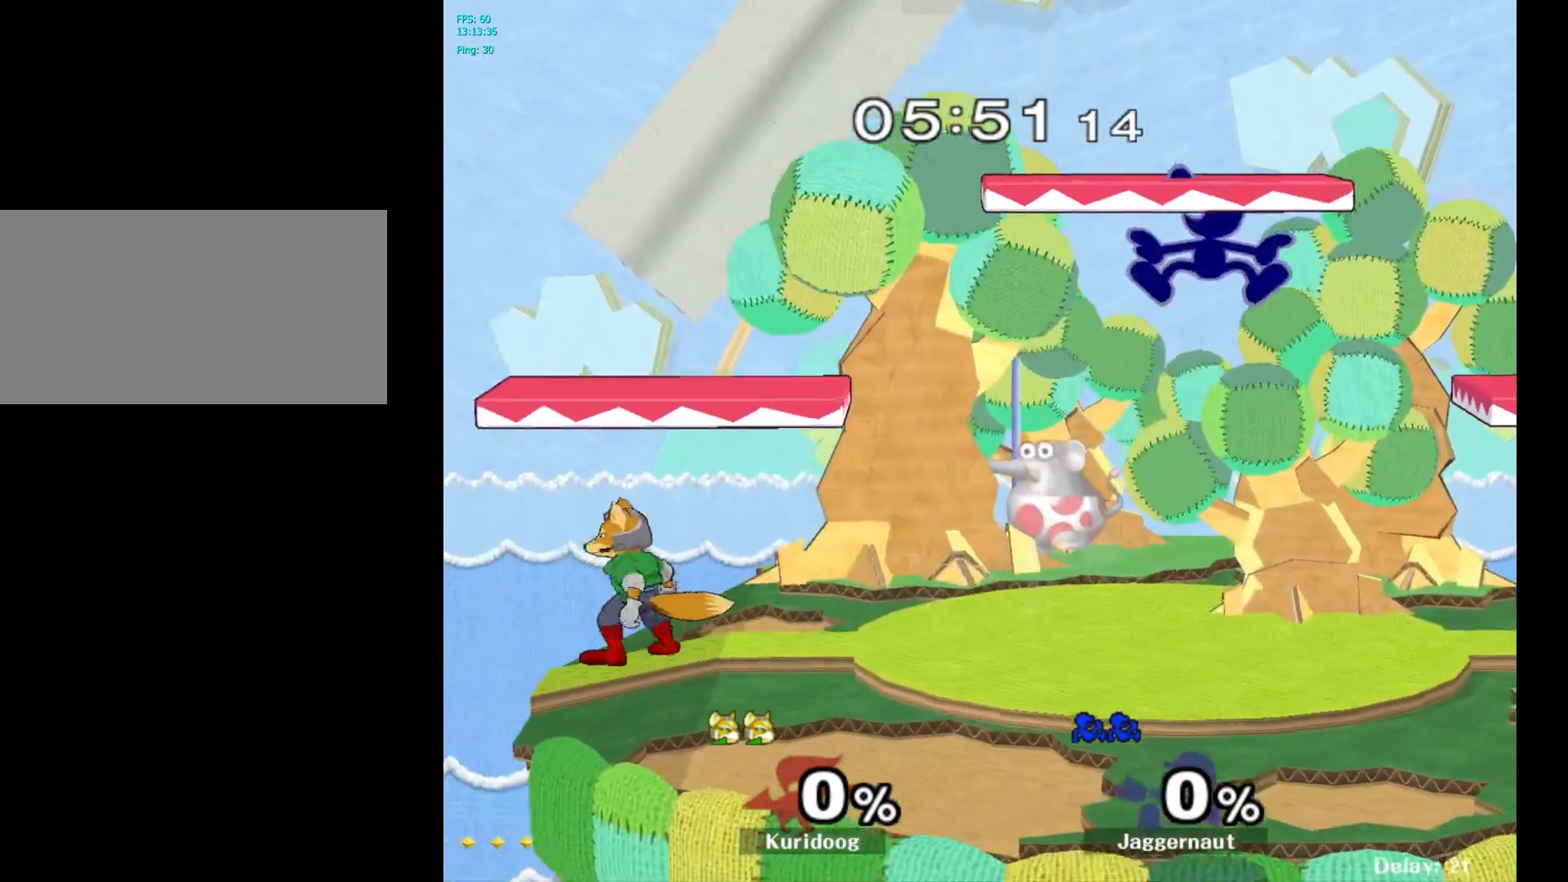
{"buttons": [], "left_stick": "center", "right_stick": "center", "events": [[100, "A", "up"], [417, "left_stick", "center"]]}
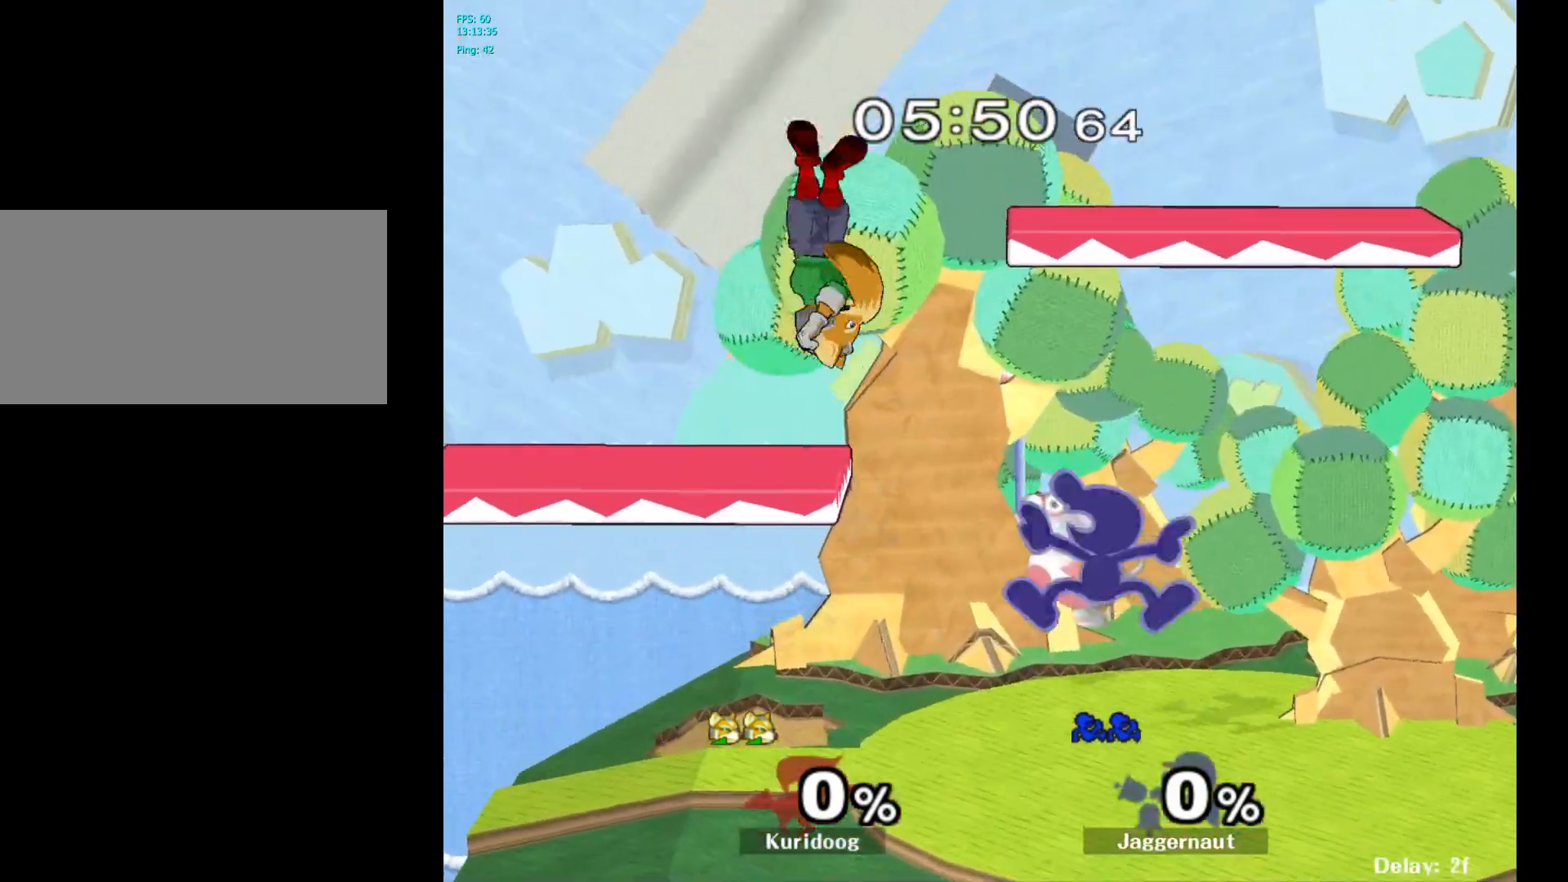
{"buttons": ["A"], "left_stick": "up", "right_stick": "center"}
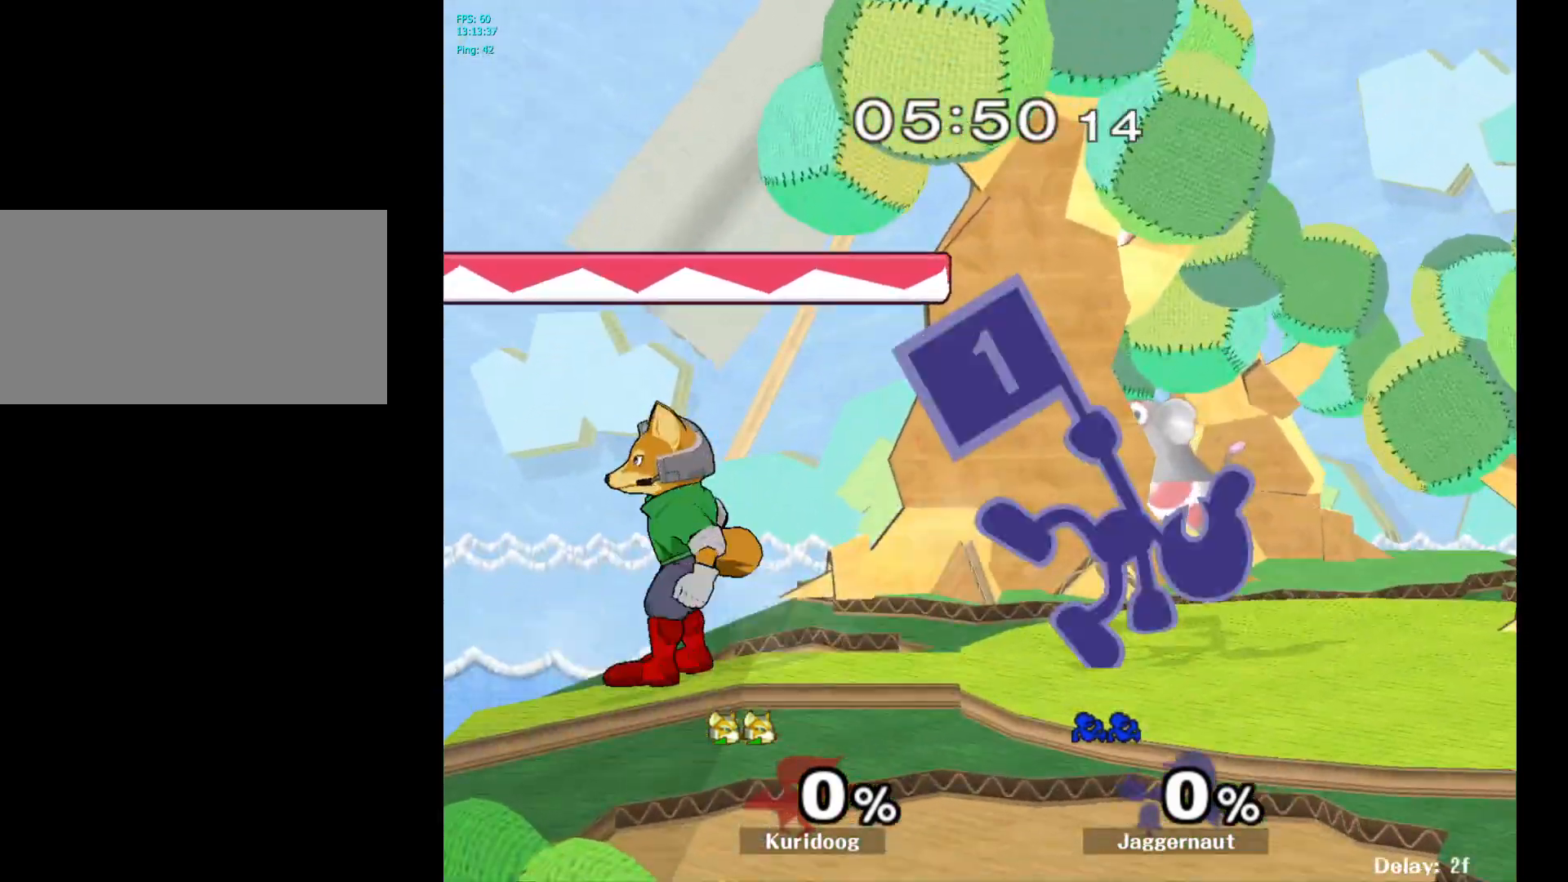
{"buttons": ["A"], "left_stick": "up", "right_stick": "center", "events": [[67, "A", "up"], [350, "A", "down"], [450, "A", "up"], [500, "A", "down"]]}
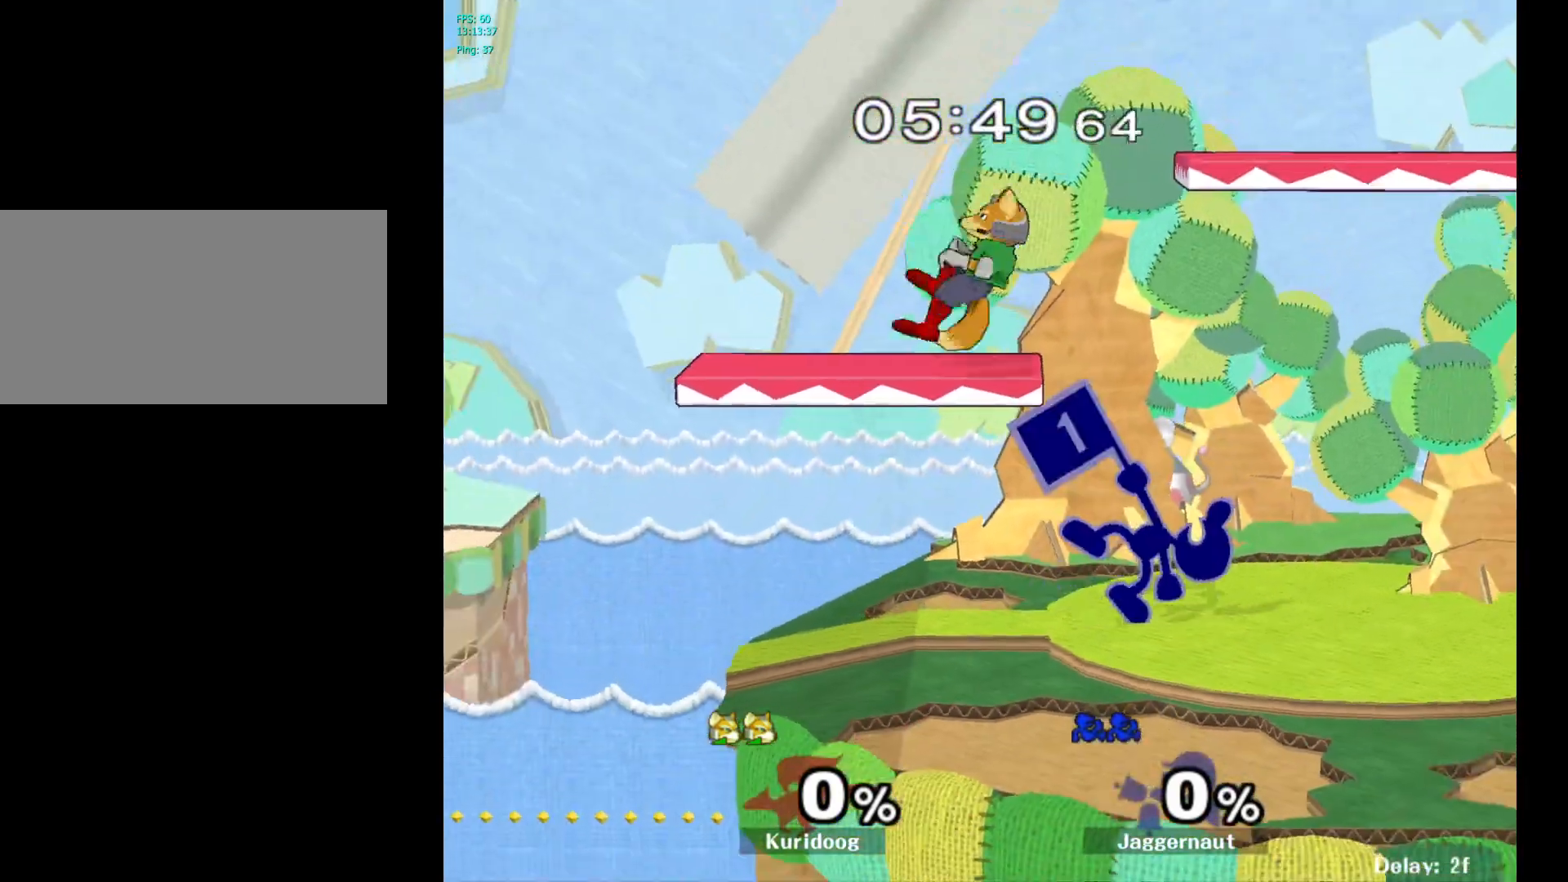
{"buttons": ["A"], "left_stick": "up", "right_stick": "center", "events": [[150, "A", "up"], [433, "A", "down"]]}
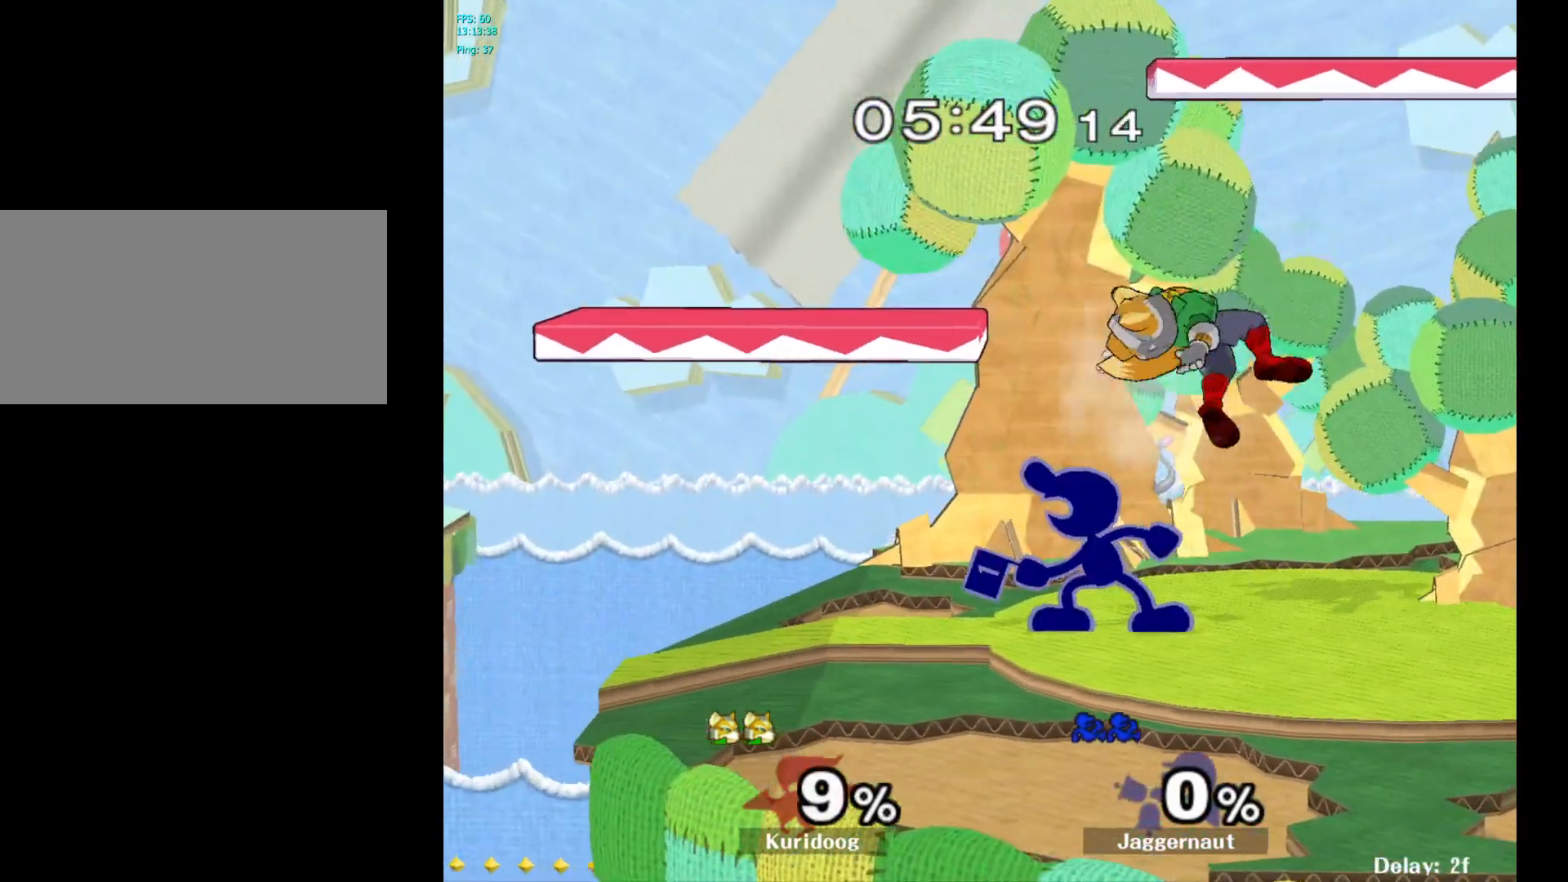
{"buttons": [], "left_stick": "center", "right_stick": "center", "events": [[100, "A", "up"], [183, "A", "down"], [200, "left_stick", "up-right"], [300, "A", "up"], [383, "left_stick", "center"]]}
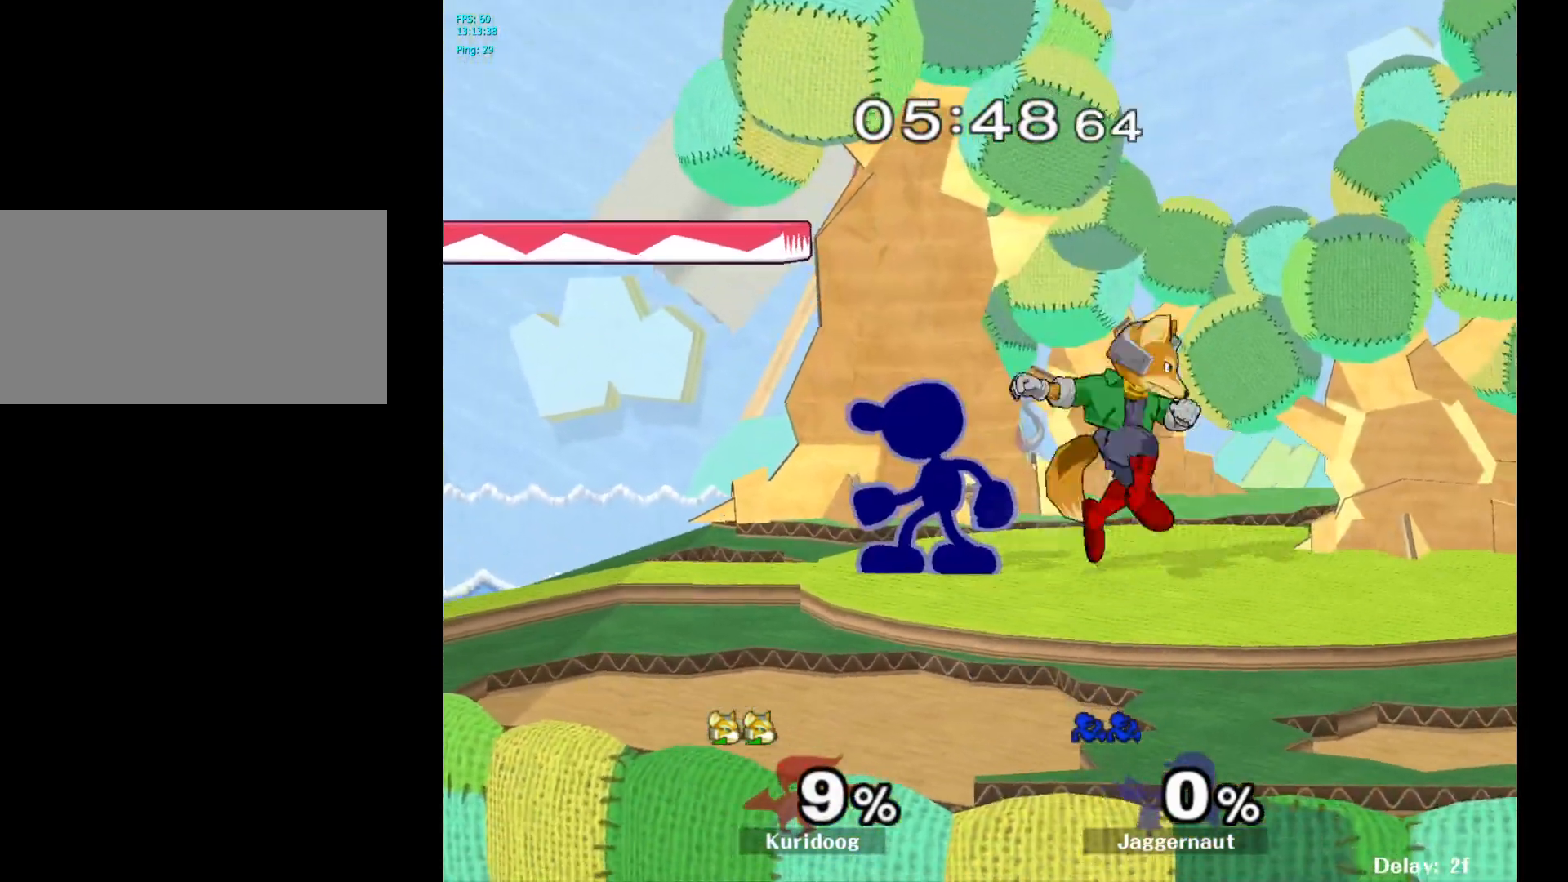
{"buttons": [], "left_stick": "right", "right_stick": "center", "events": [[83, "left_stick", "left"], [267, "Y", "down"], [283, "Y", "up"], [300, "left_stick", "right"], [383, "A", "down"], [500, "A", "up"]]}
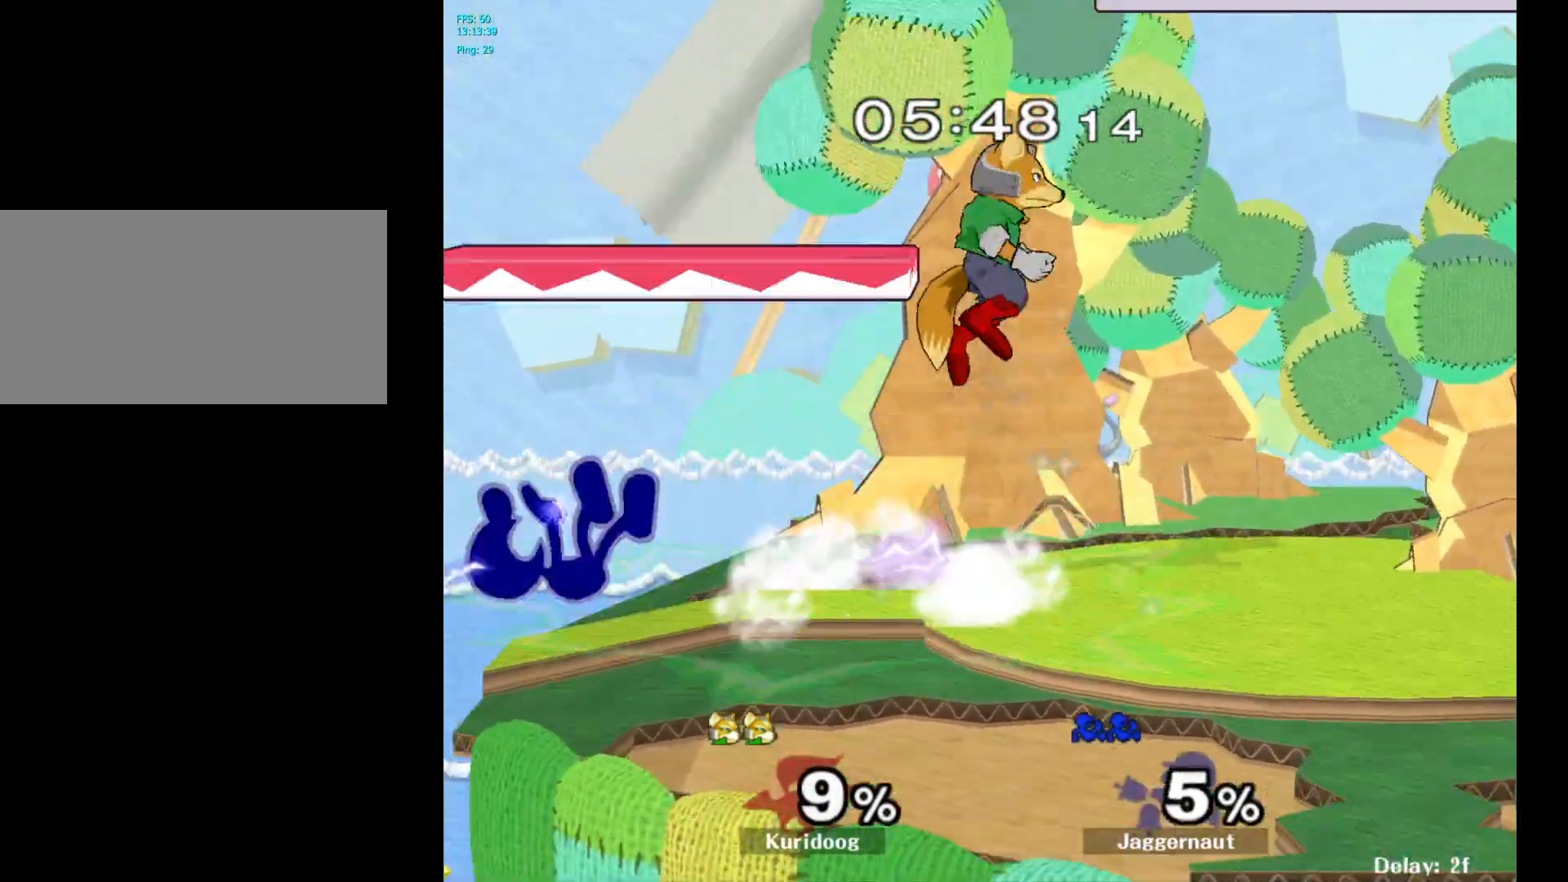
{"buttons": [], "left_stick": "right", "right_stick": "center", "events": []}
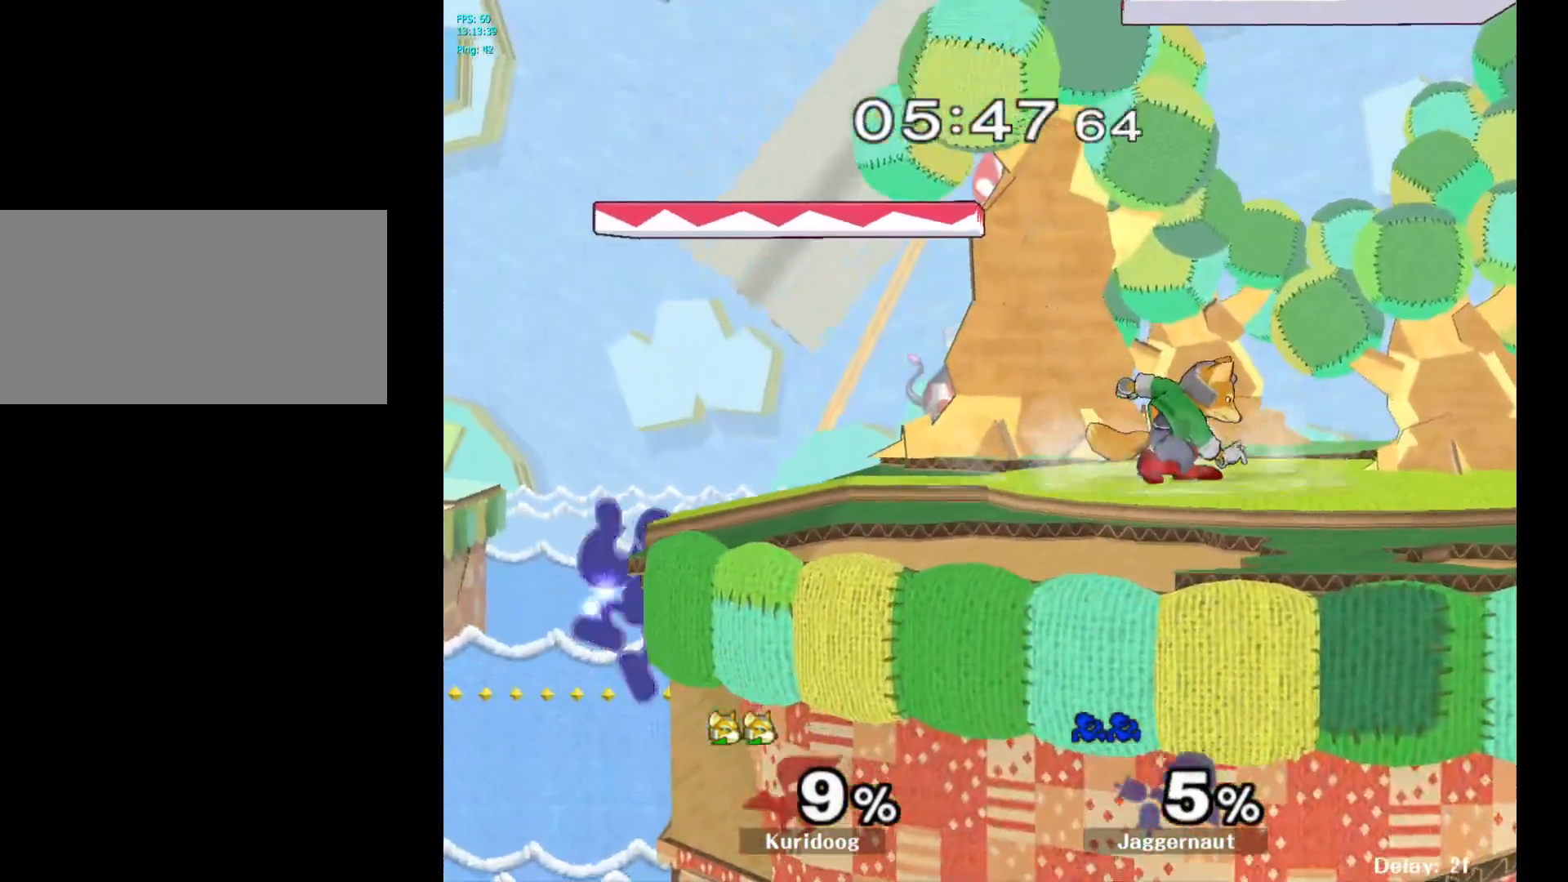
{"buttons": ["A"], "left_stick": "right", "right_stick": "center", "events": [[100, "left_stick", "left"], [200, "Y", "down"], [200, "left_stick", "right"], [333, "A", "down"], [333, "Z", "down"], [383, "Y", "up"], [400, "Z", "up"]]}
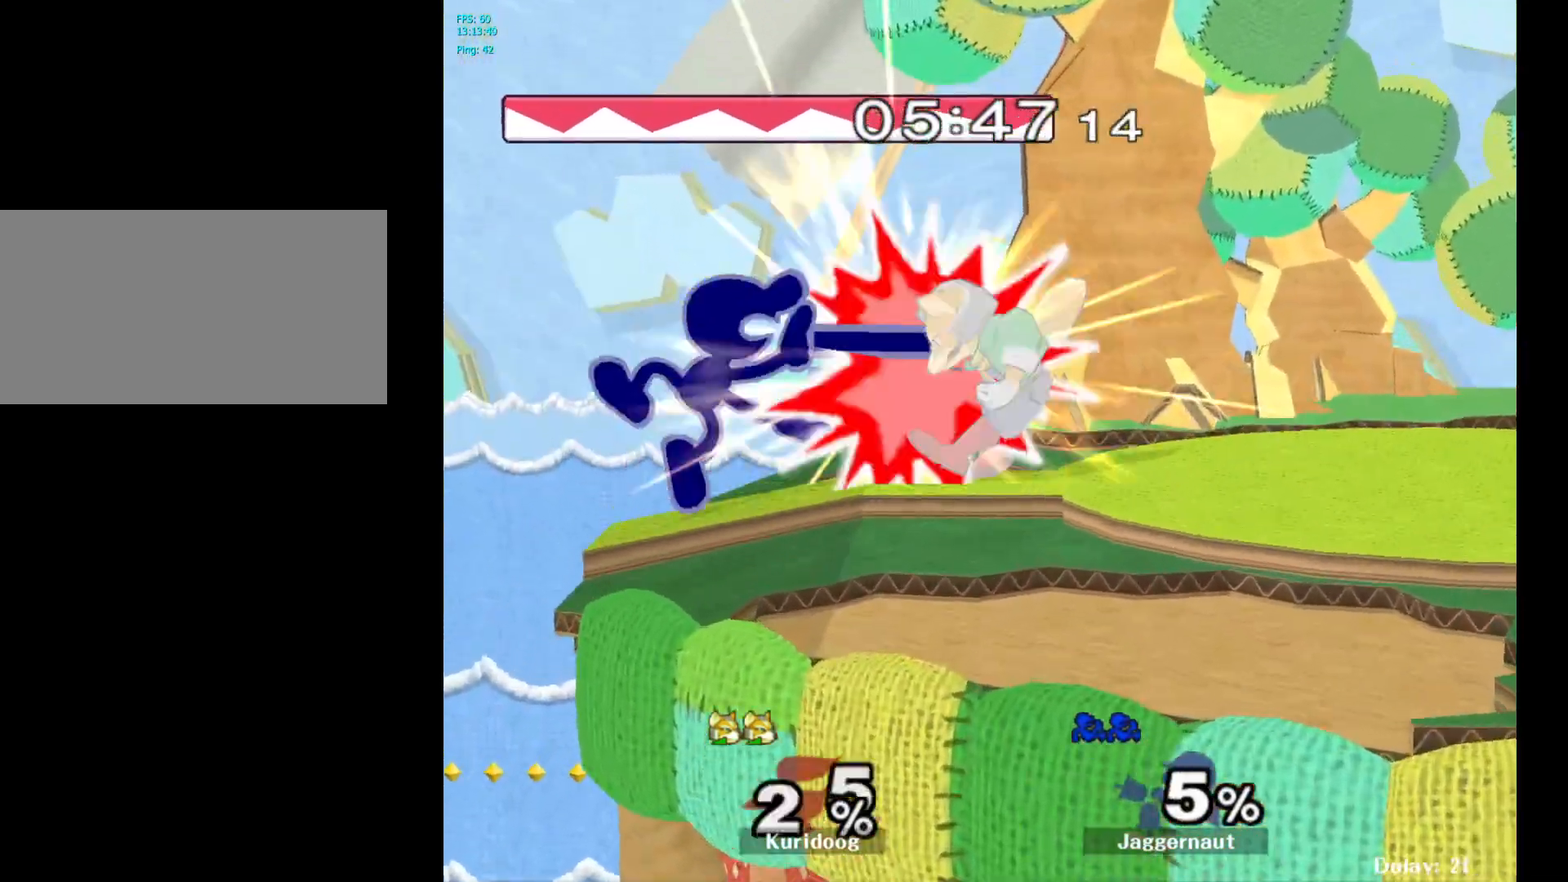
{"buttons": ["A"], "left_stick": "down", "right_stick": "center", "events": [[17, "A", "up"], [217, "left_stick", "down"], [233, "R1", "down"], [367, "R1", "up"], [467, "A", "down"]]}
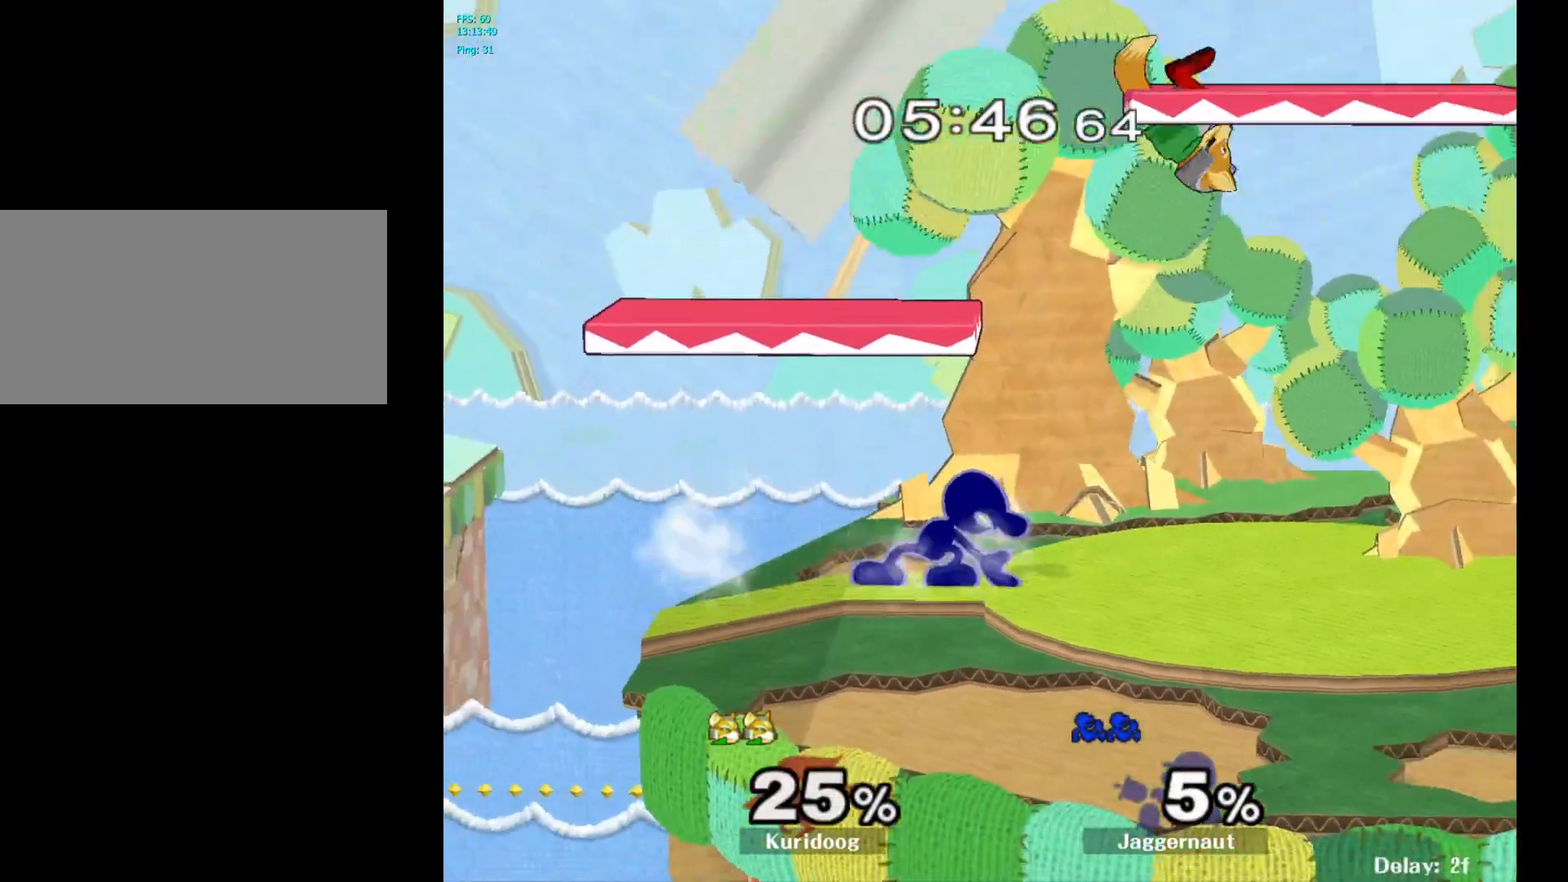
{"buttons": ["A"], "left_stick": "down", "right_stick": "center", "events": [[83, "A", "up"], [433, "A", "down"]]}
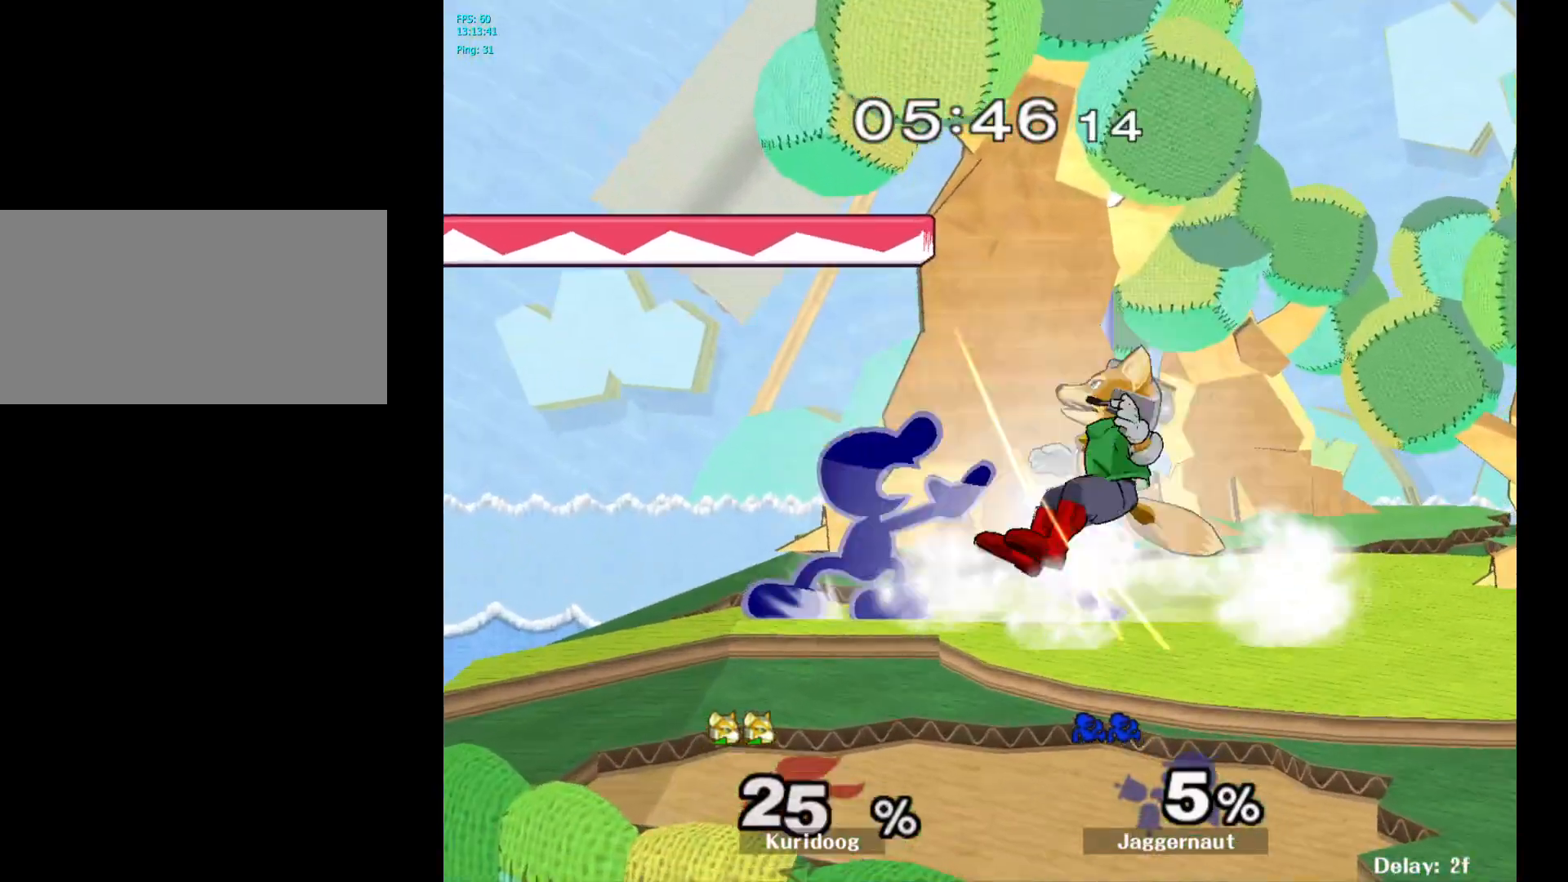
{"buttons": [], "left_stick": "right", "right_stick": "center", "events": [[33, "A", "up"], [83, "A", "down"], [217, "A", "up"], [267, "left_stick", "center"], [467, "left_stick", "right"]]}
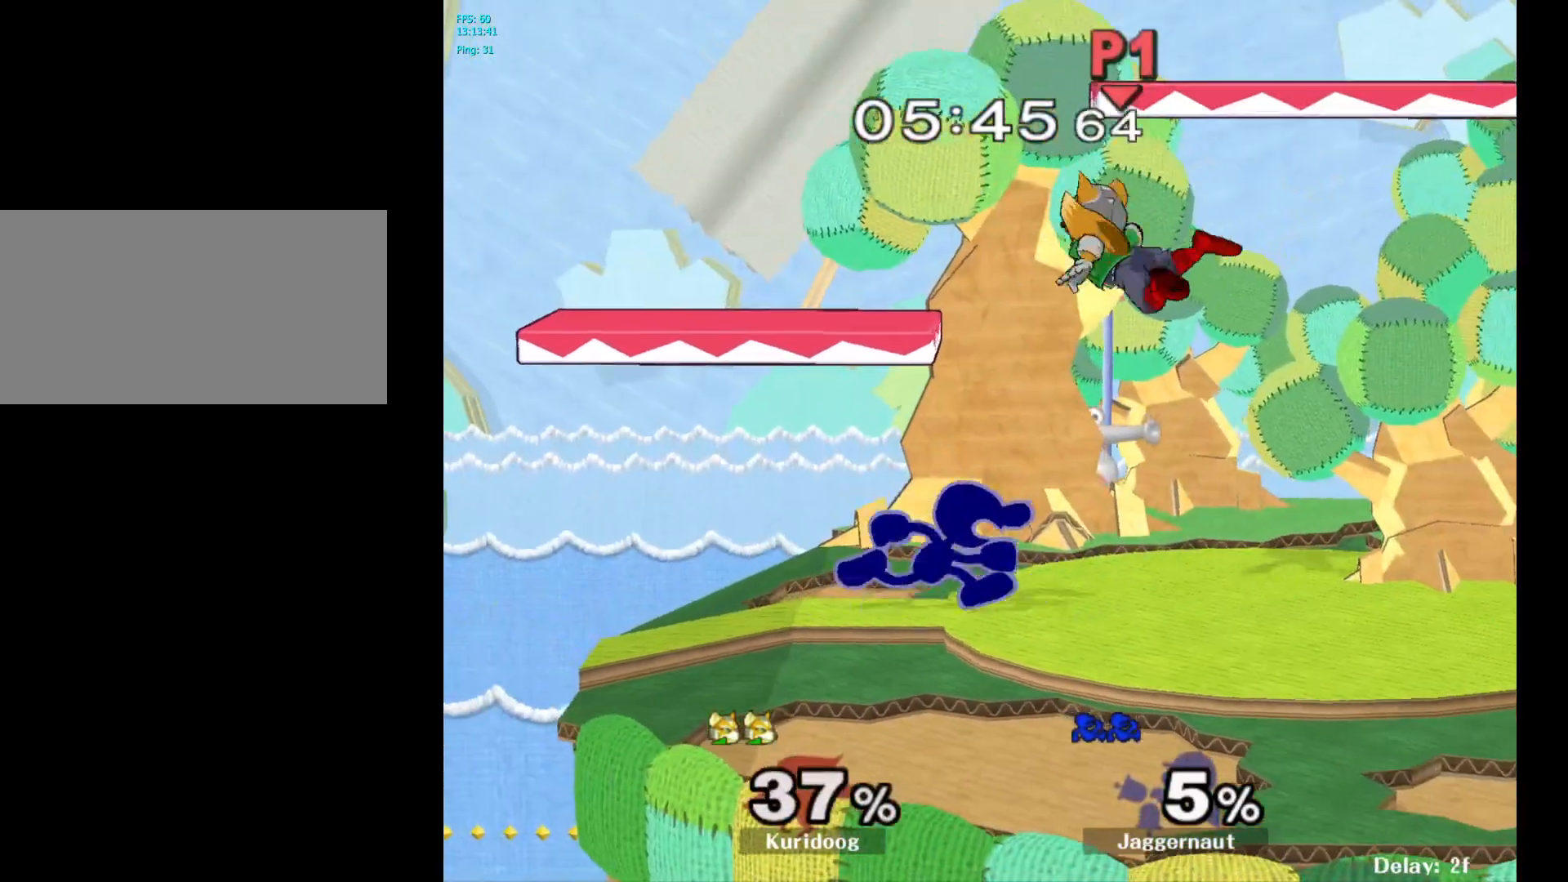
{"buttons": [], "left_stick": "center", "right_stick": "center", "events": [[83, "A", "down"], [83, "left_stick", "center"], [250, "A", "up"]]}
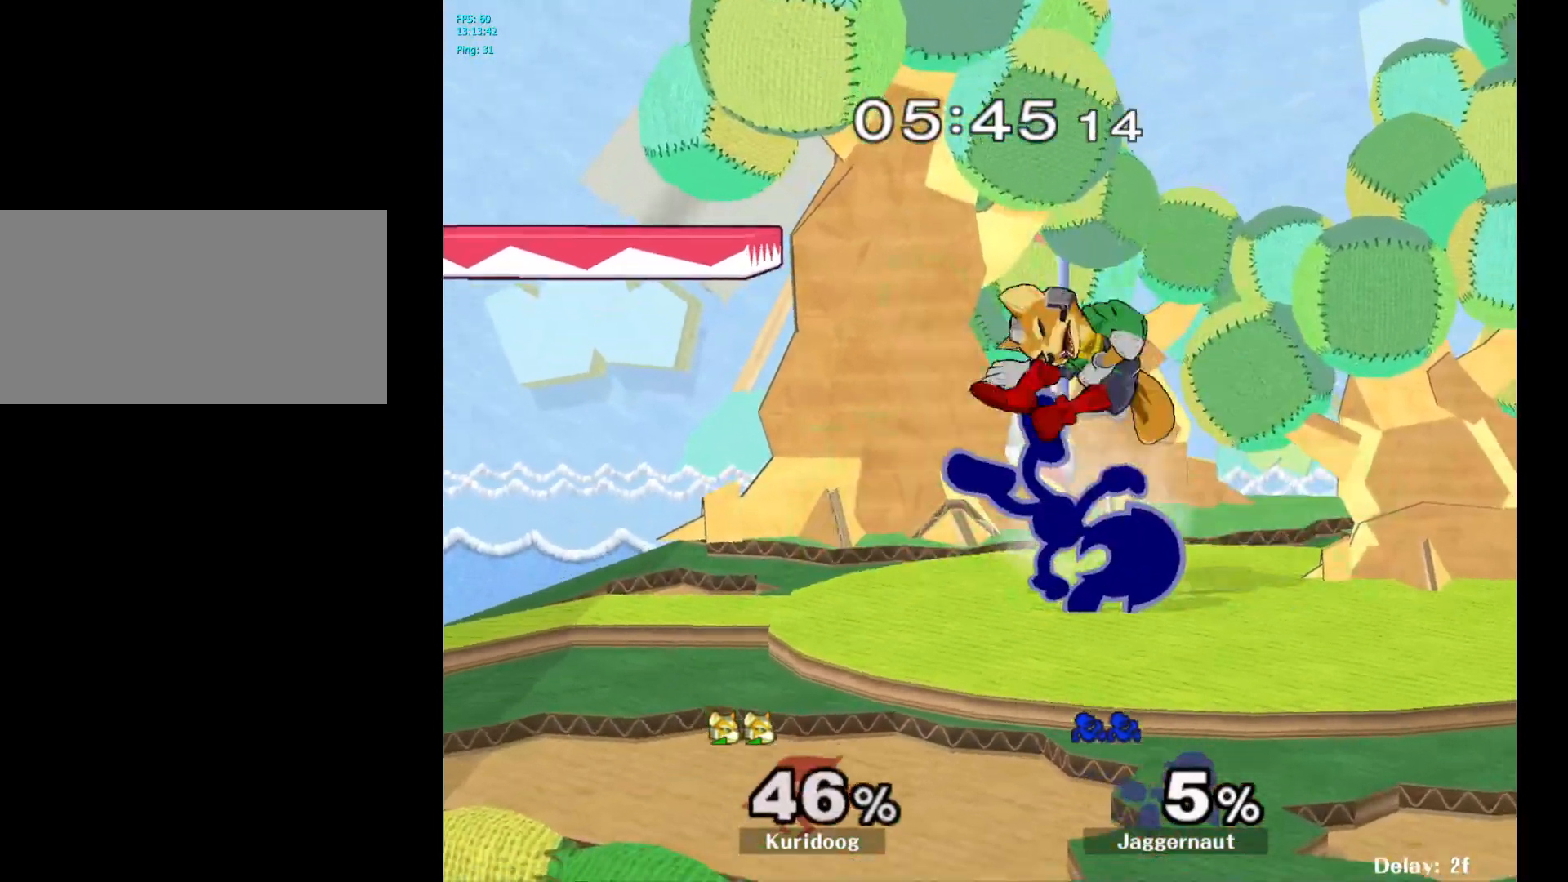
{"buttons": [], "left_stick": "center", "right_stick": "center", "events": [[333, "left_stick", "left"], [367, "A", "down"], [417, "left_stick", "center"], [450, "A", "up"]]}